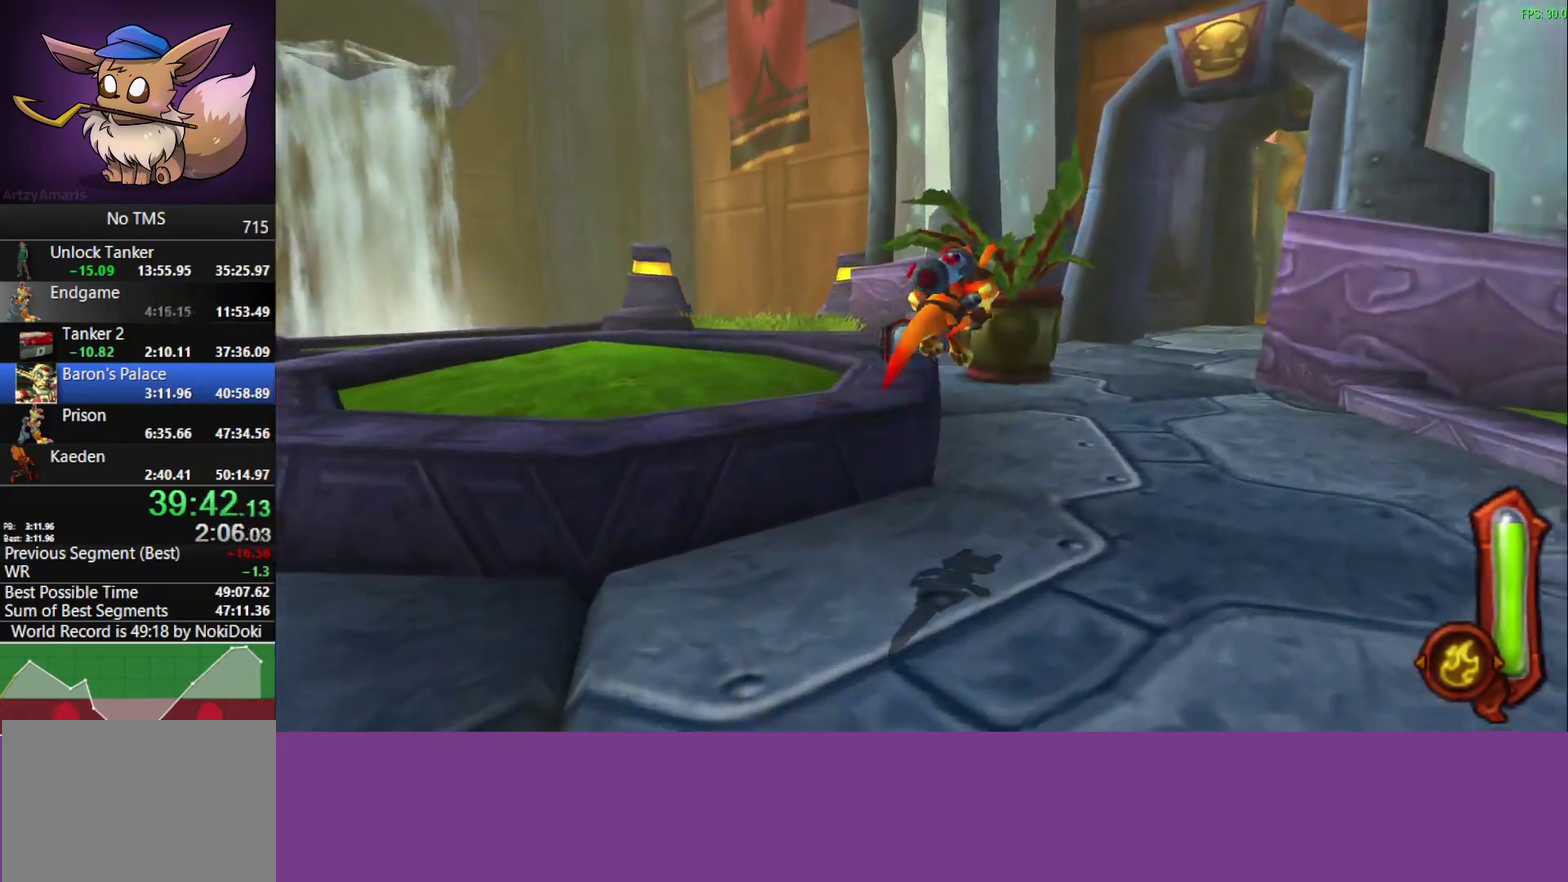
Gameplay with a controller (PlayStation layout); each line is a JSON object with the inputs held at the frame after it. "events" lists button and stick changes between this image and that frame as [ms after this image, input, new state], when the widget could be followed in between. Not read: L2 R2 R3 right_stick.
{"buttons": [], "left_stick": "up-right", "events": [[83, "left_stick", "up-right"], [367, "CROSS", "down"], [483, "CROSS", "up"]]}
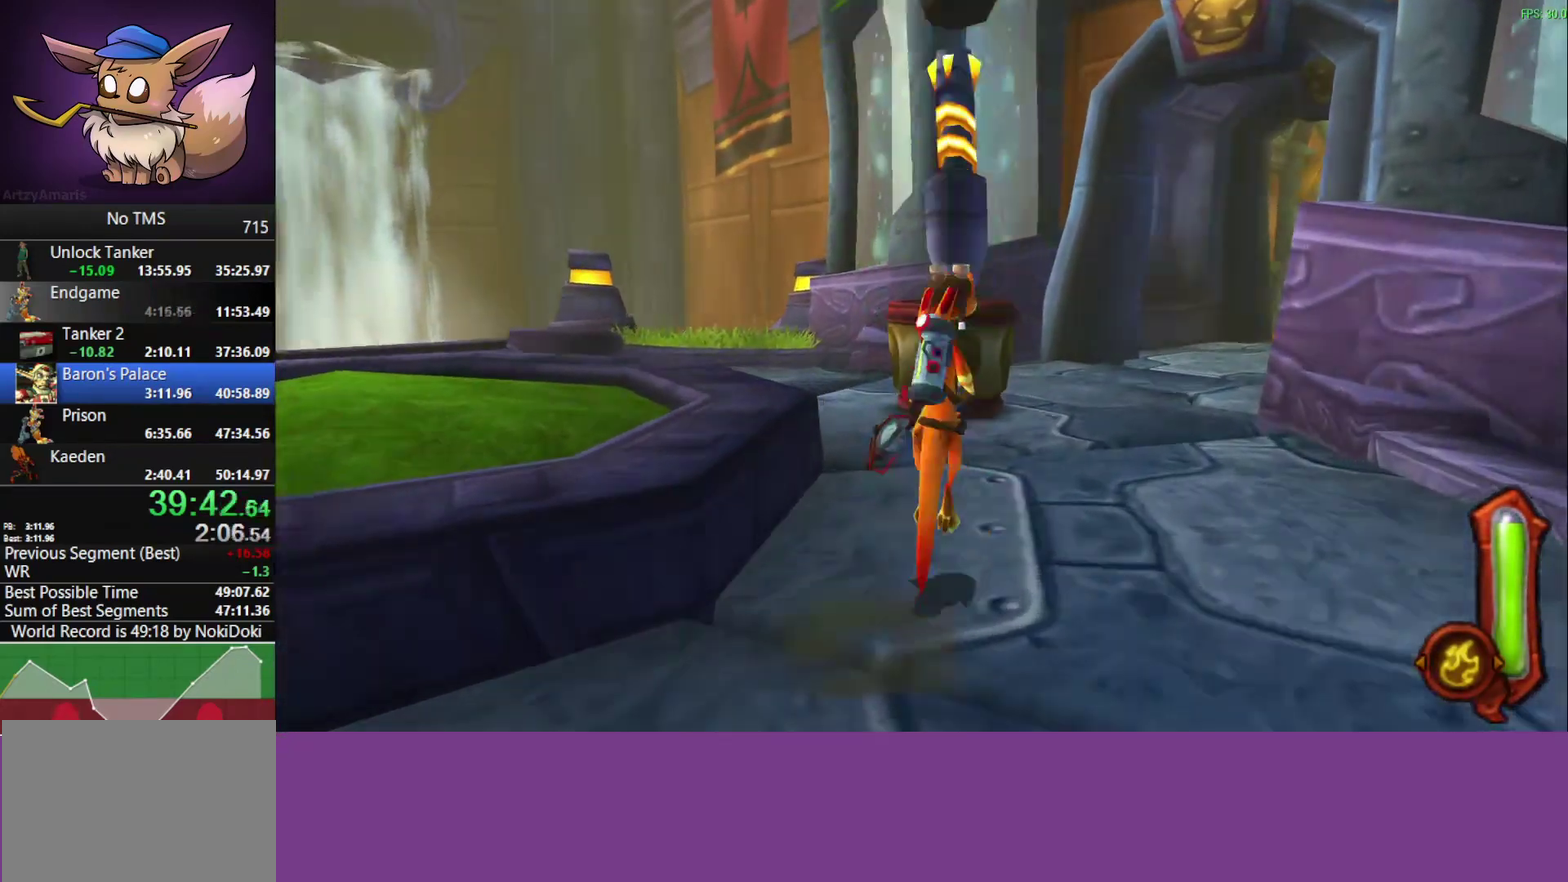
{"buttons": [], "left_stick": "up-right", "events": []}
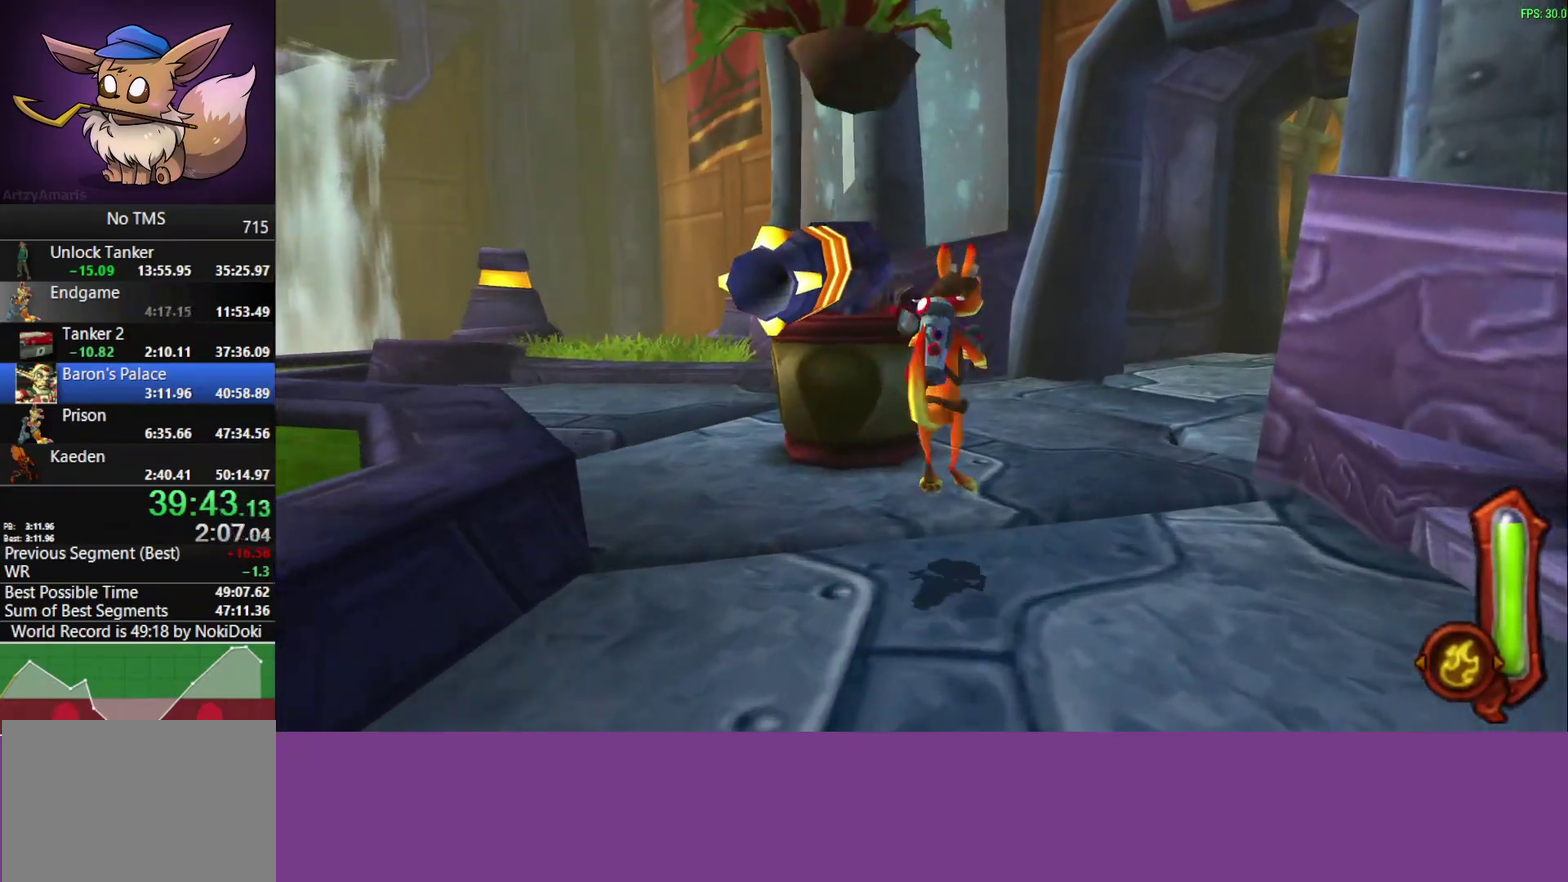
{"buttons": [], "left_stick": "up-right", "events": [[100, "CROSS", "down"], [233, "CROSS", "up"]]}
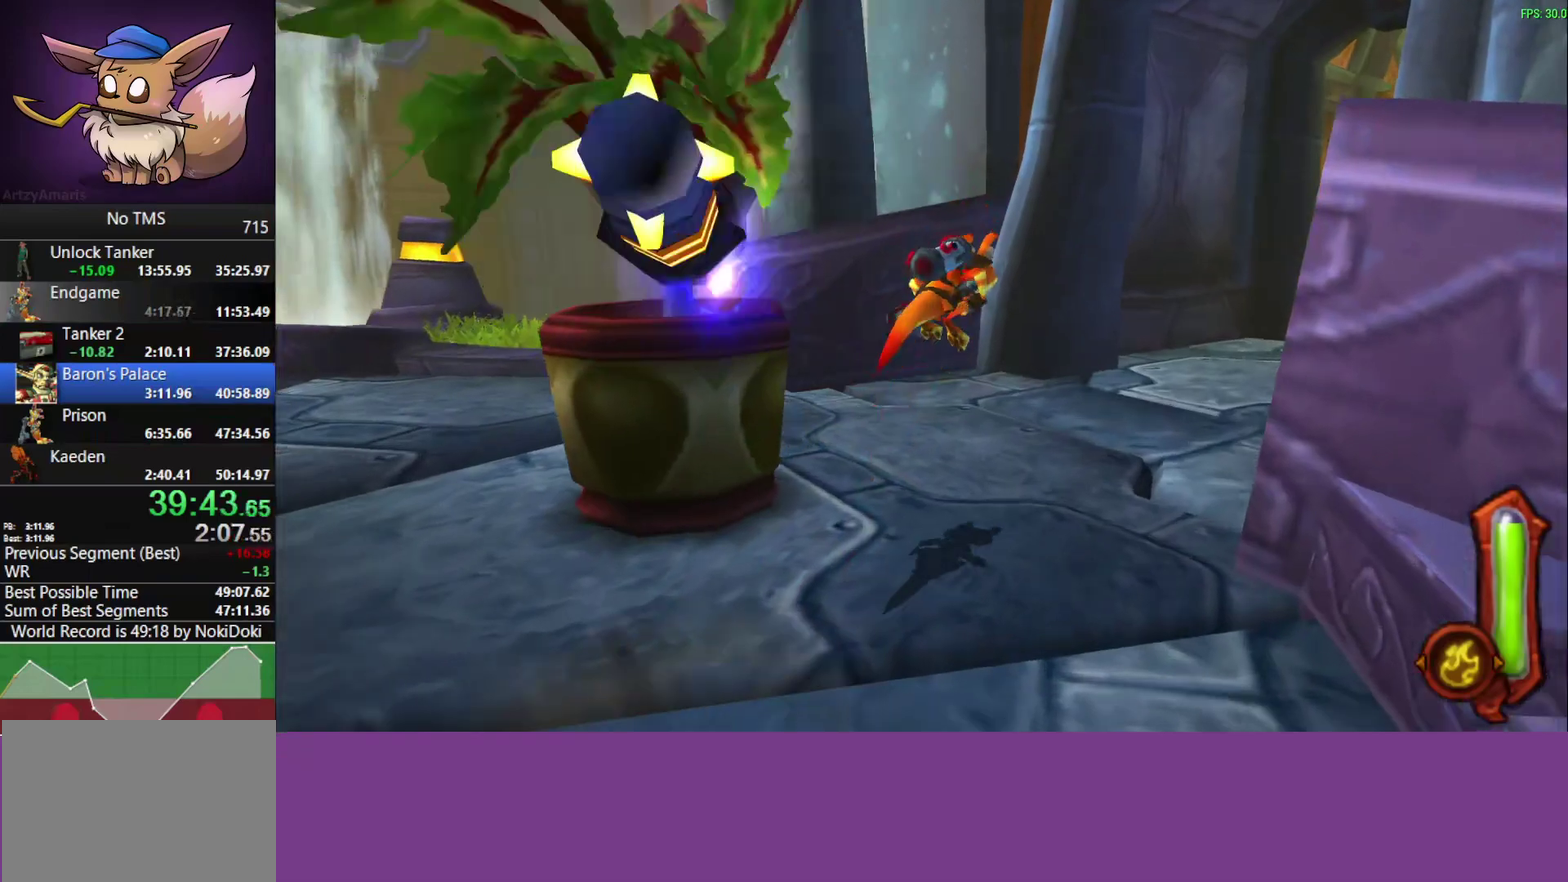
{"buttons": ["CROSS"], "left_stick": "up-right", "events": [[383, "CROSS", "down"]]}
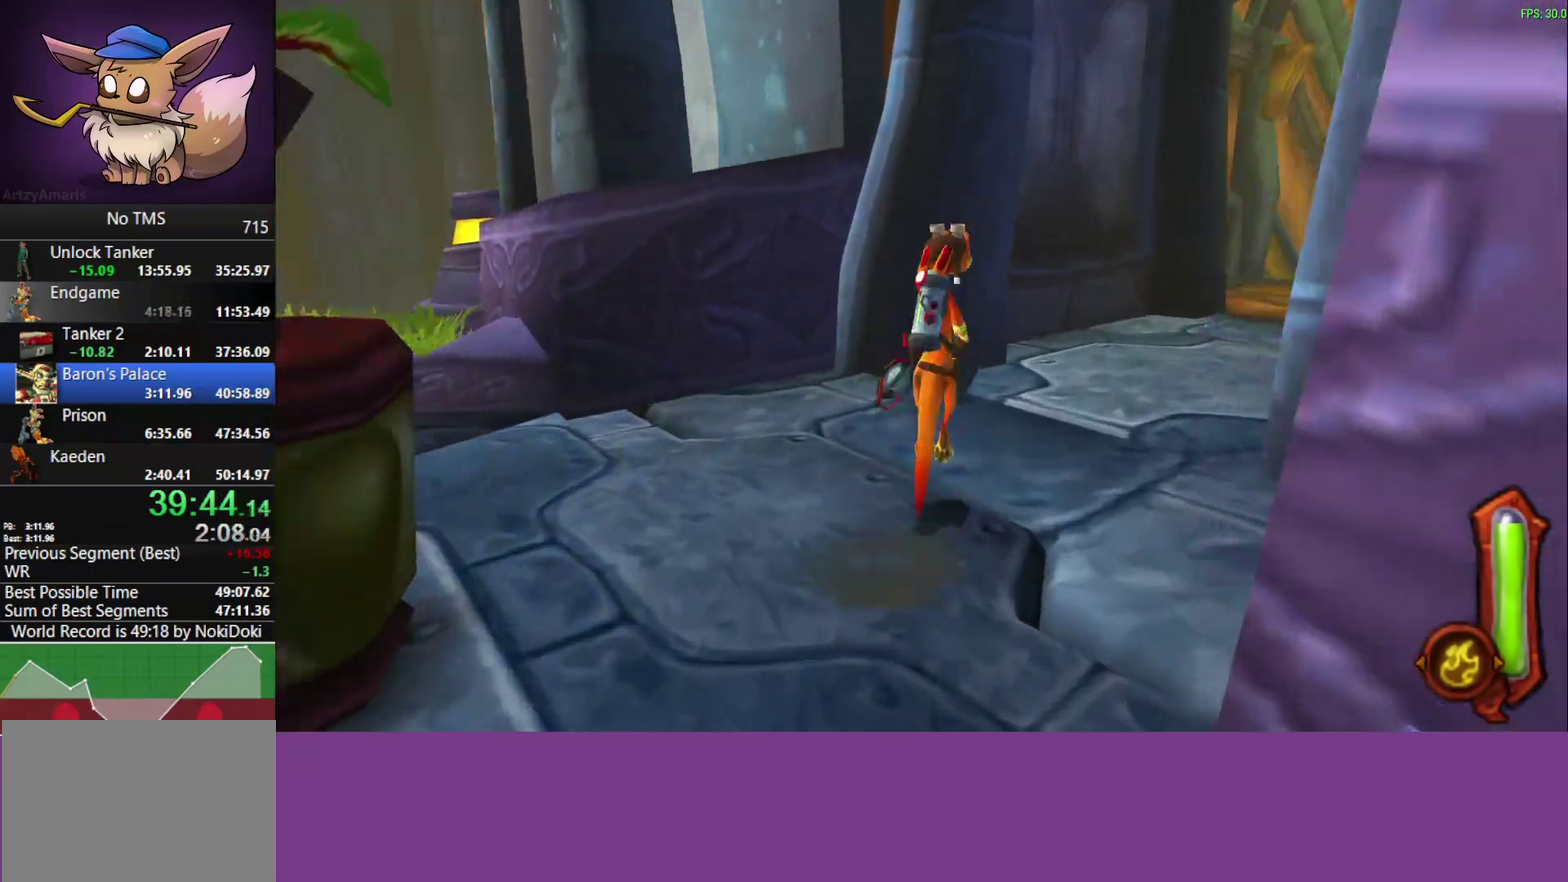
{"buttons": [], "left_stick": "up-right", "events": [[33, "CROSS", "up"]]}
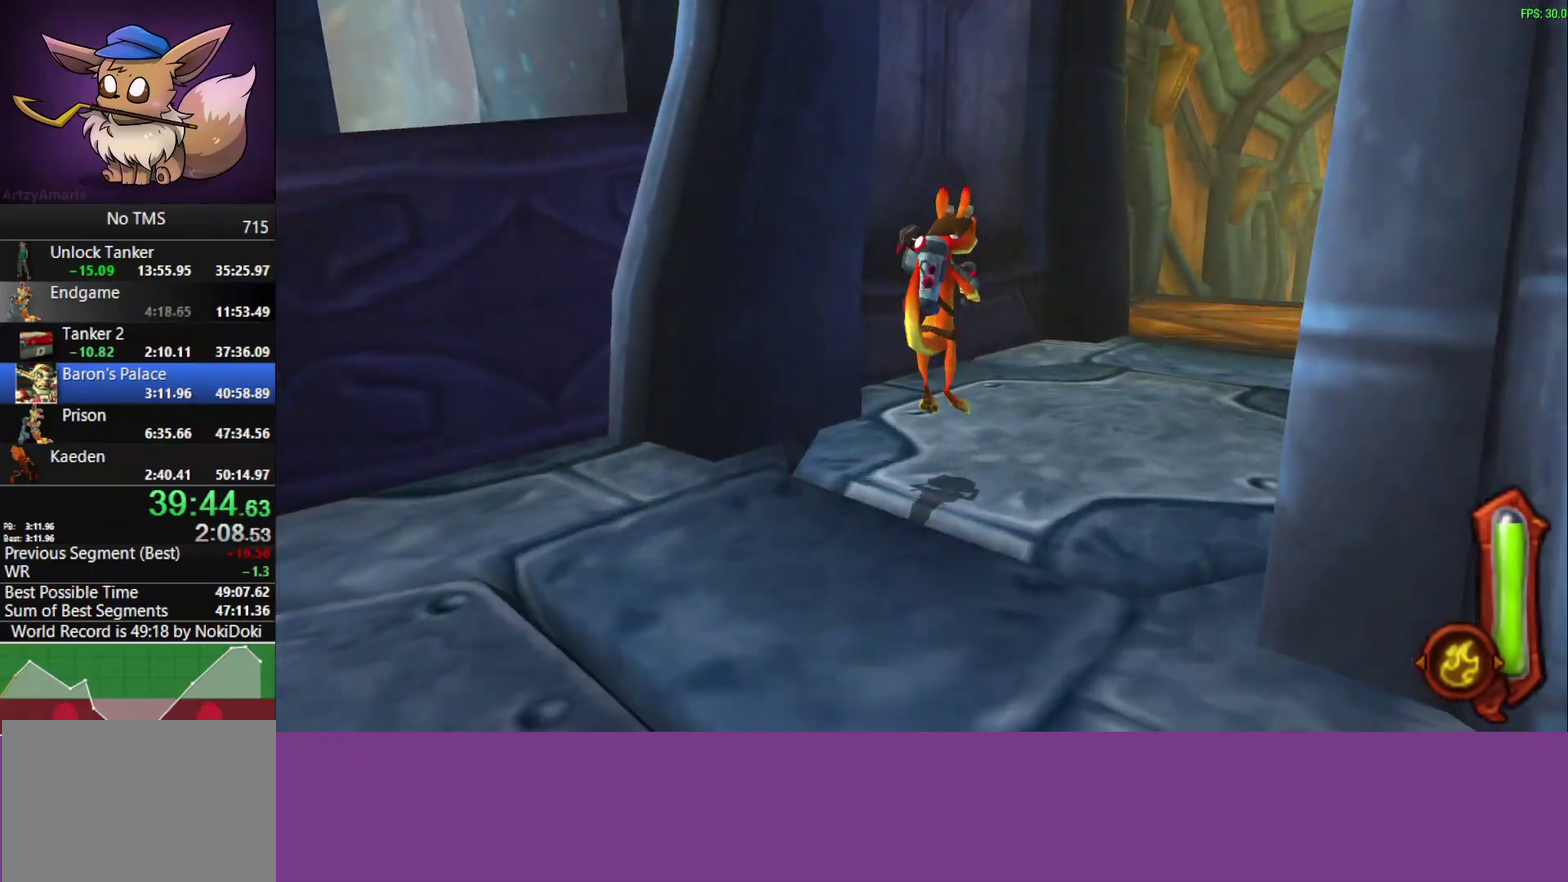
{"buttons": [], "left_stick": "up-right", "events": [[150, "CROSS", "down"], [283, "CROSS", "up"]]}
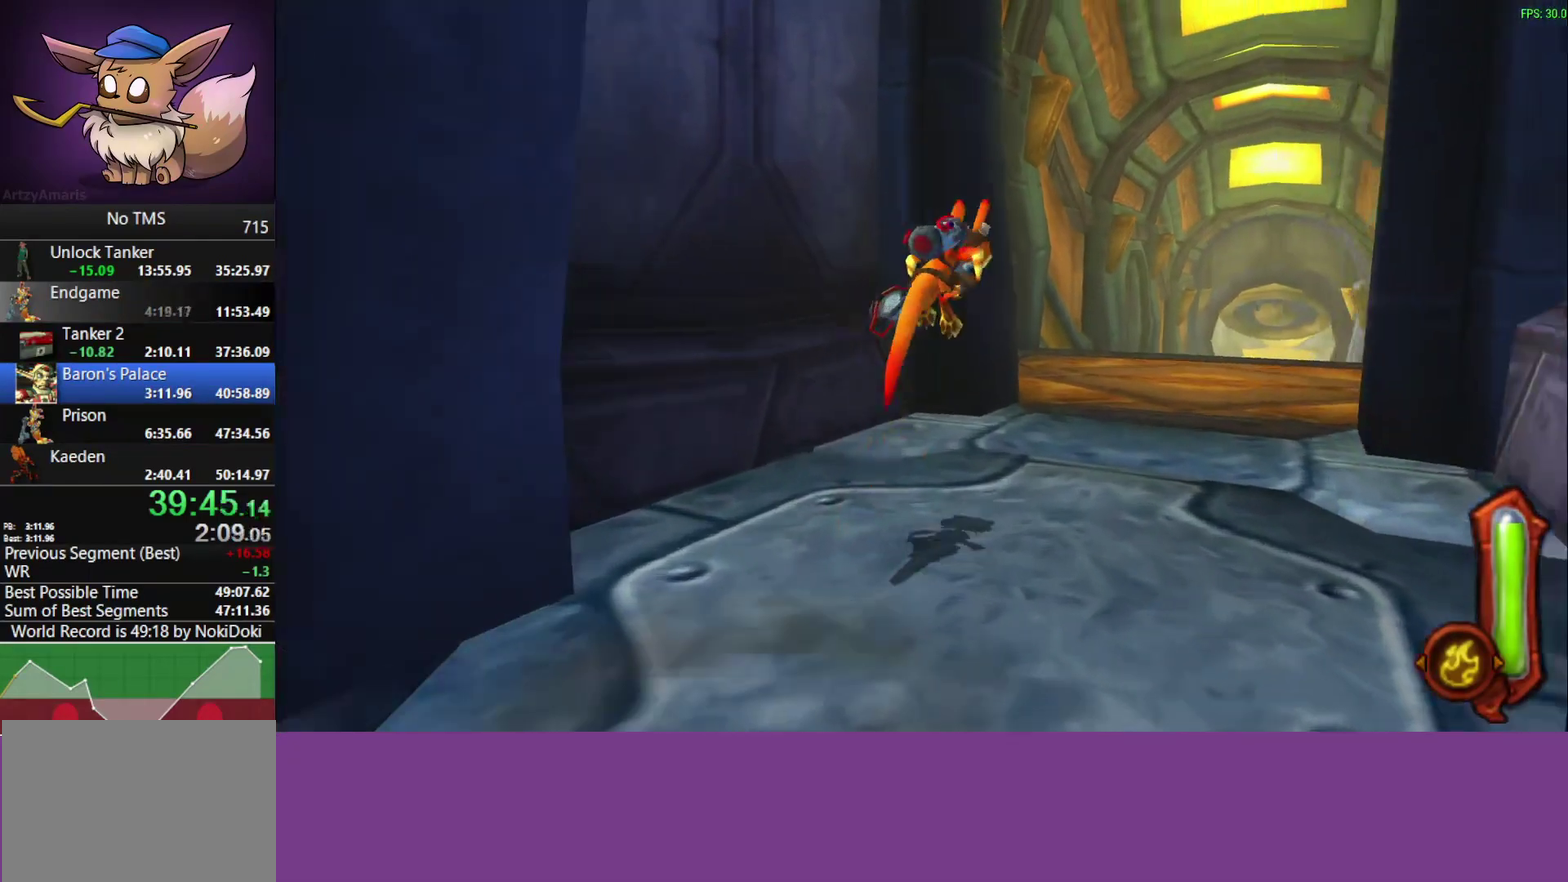
{"buttons": ["CROSS"], "left_stick": "up-right", "events": [[433, "CROSS", "down"]]}
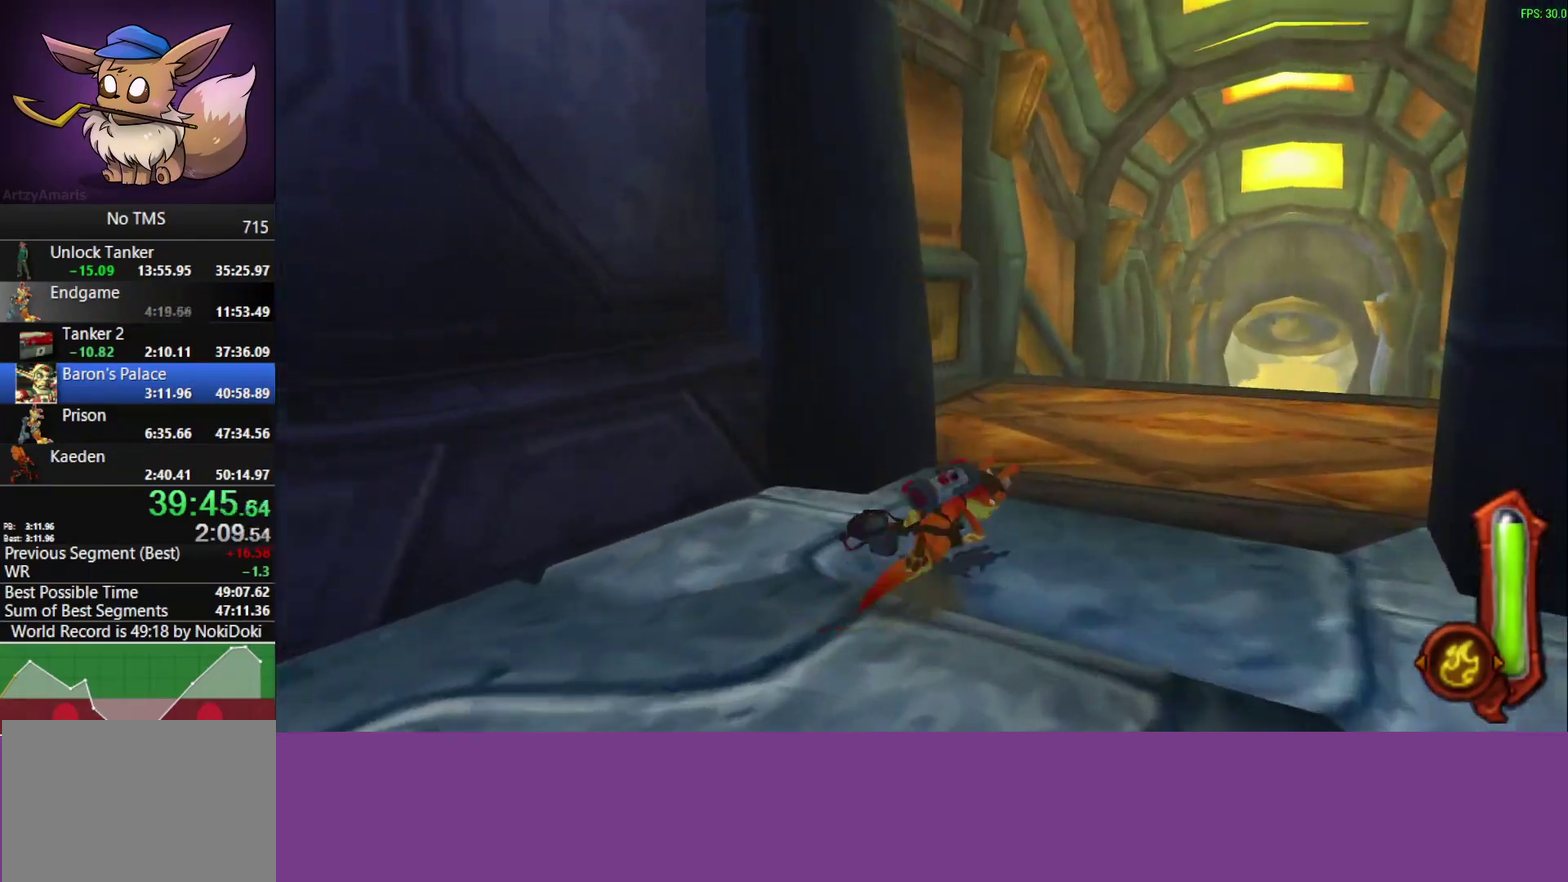
{"buttons": [], "left_stick": "up-right", "events": [[83, "CROSS", "up"]]}
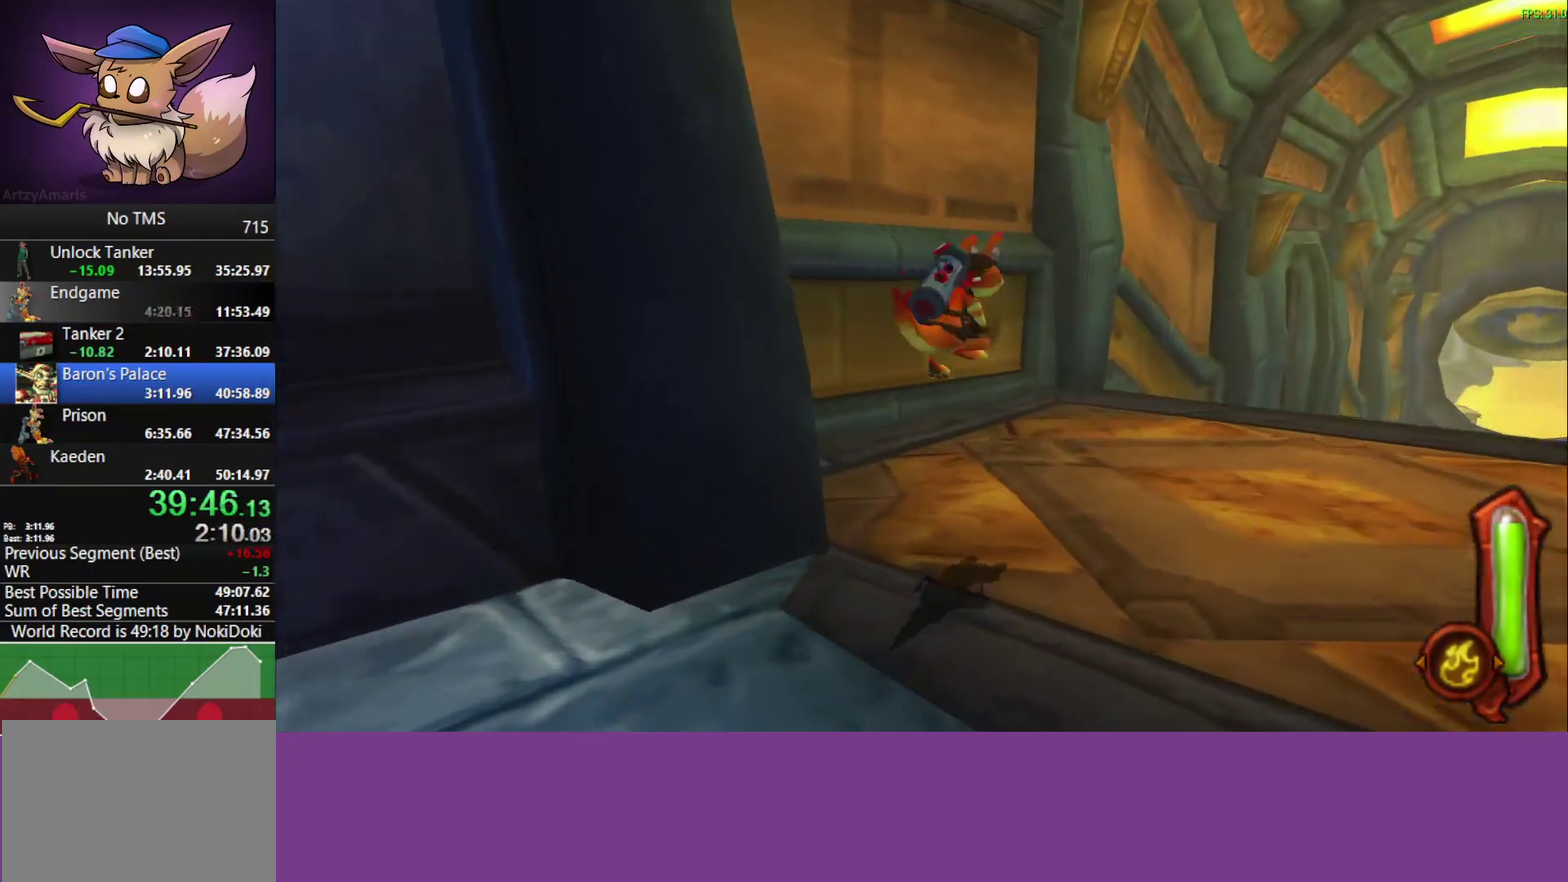
{"buttons": [], "left_stick": "up-right", "events": [[267, "CROSS", "down"], [400, "CROSS", "up"]]}
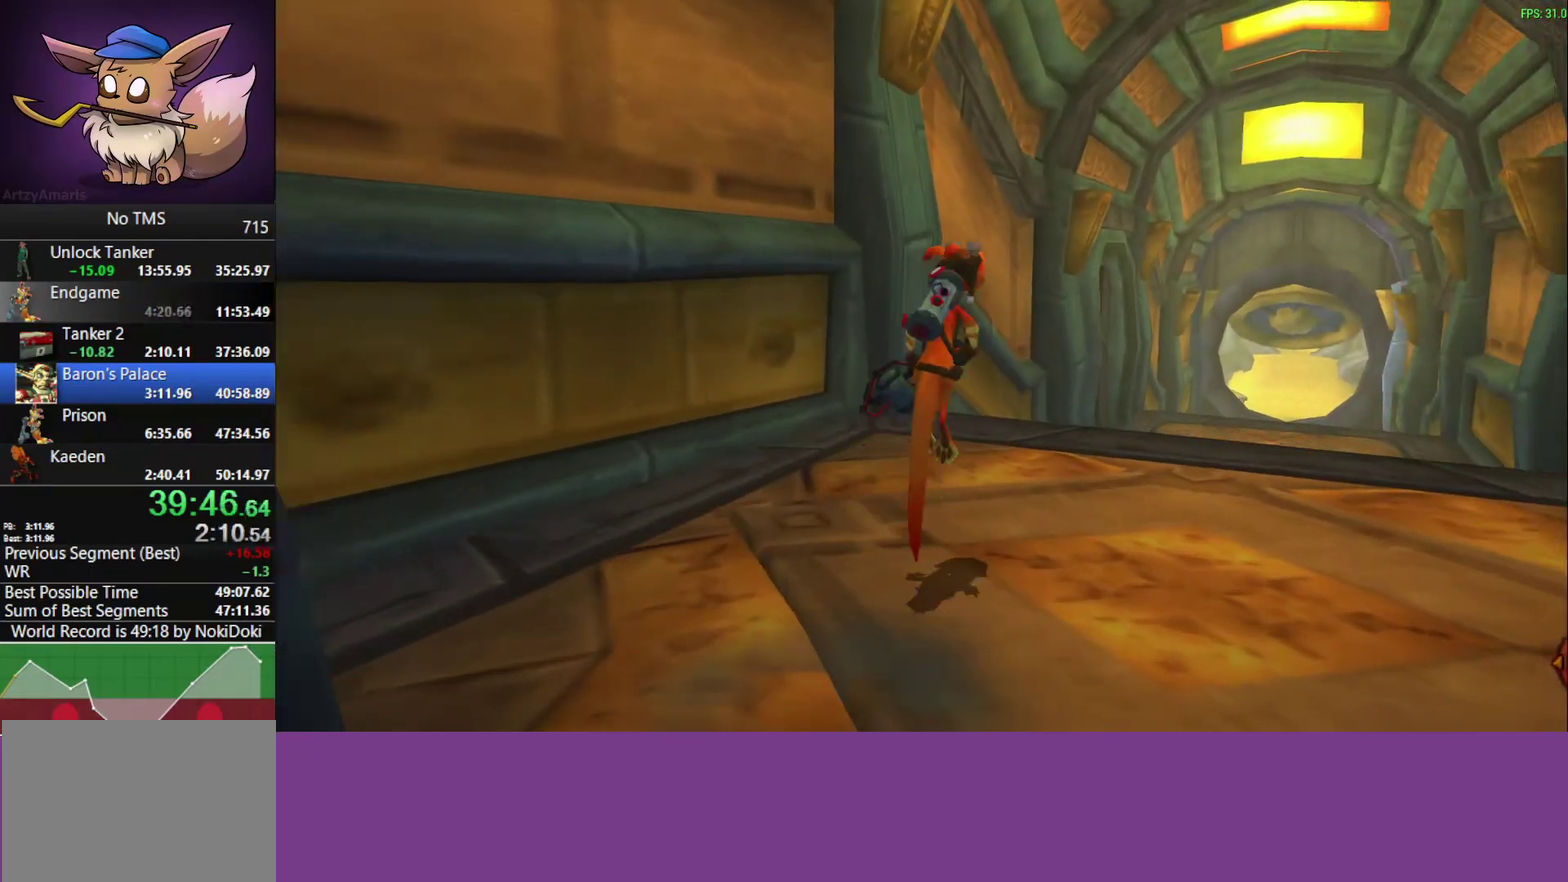
{"buttons": [], "left_stick": "up-right"}
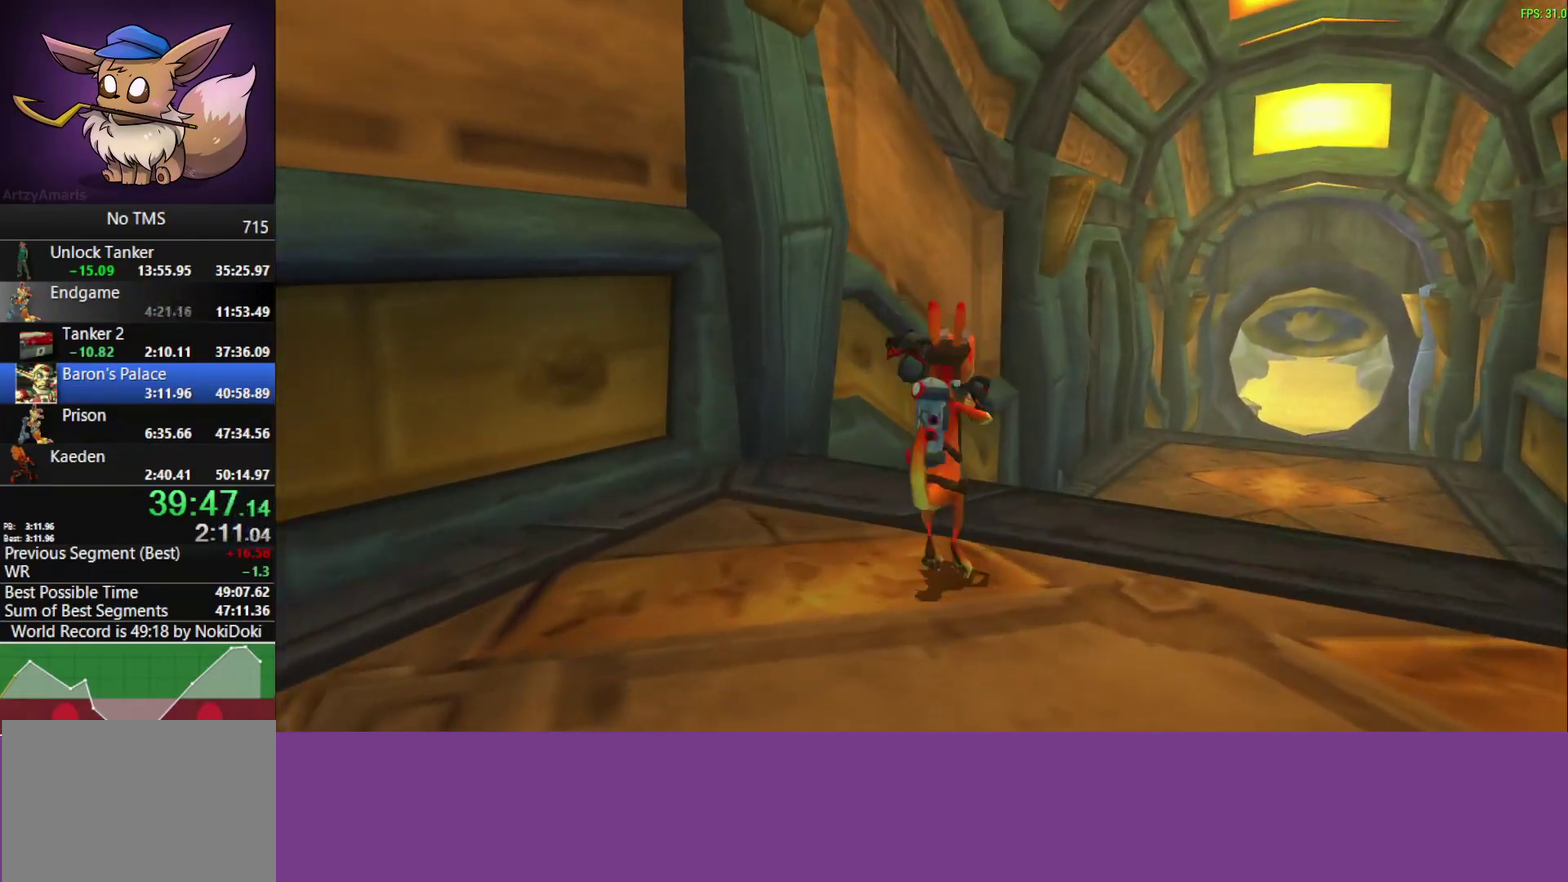
{"buttons": [], "left_stick": "up-right", "events": [[50, "CROSS", "down"], [167, "CROSS", "up"]]}
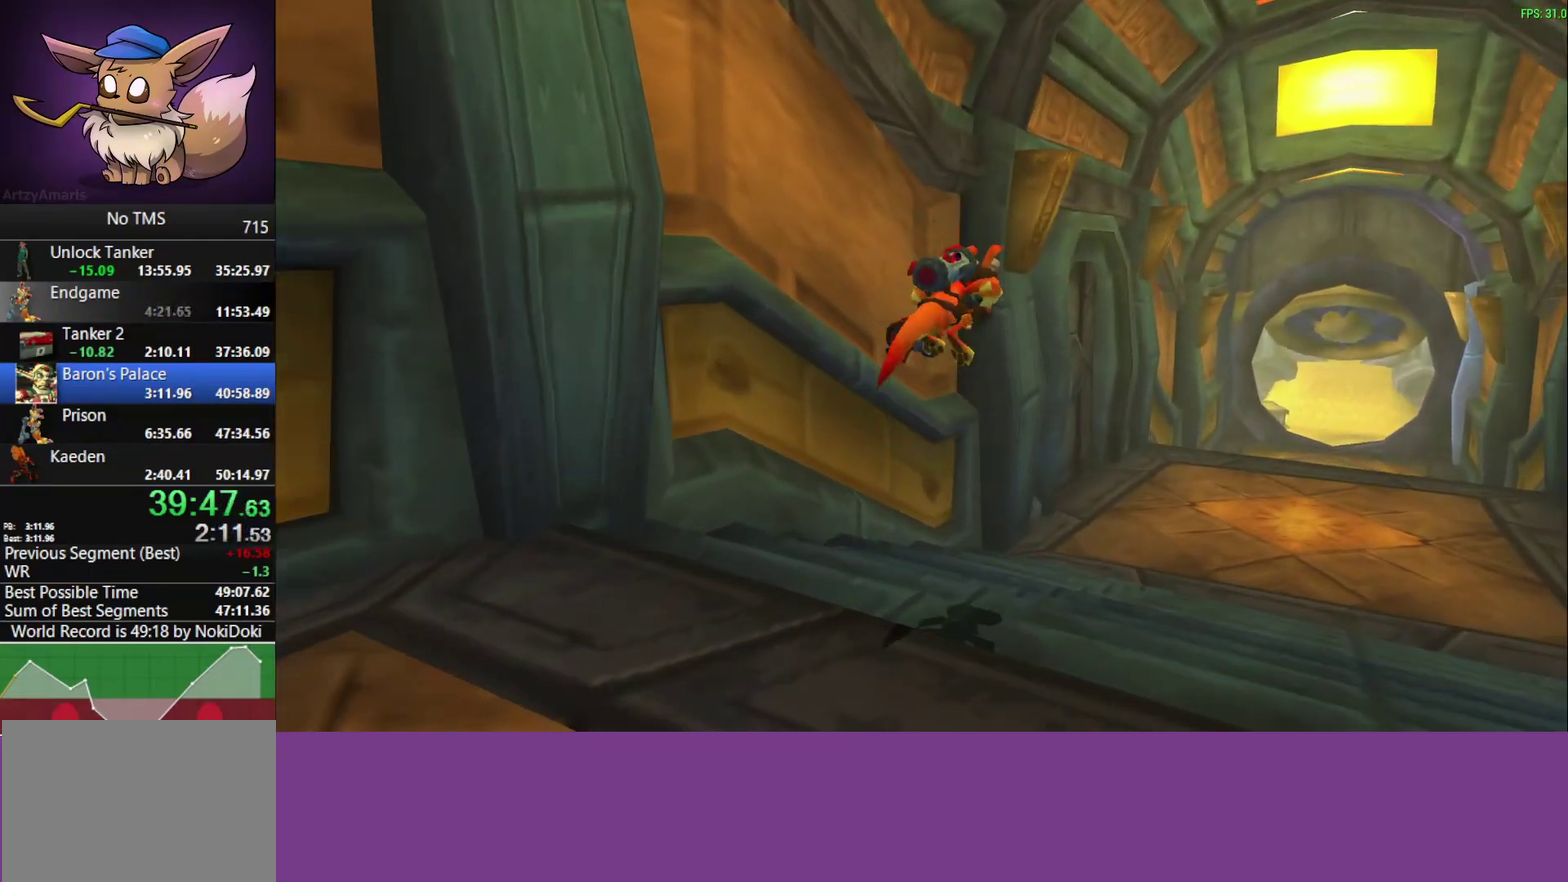
{"buttons": ["CROSS"], "left_stick": "up-right", "events": [[433, "CROSS", "down"]]}
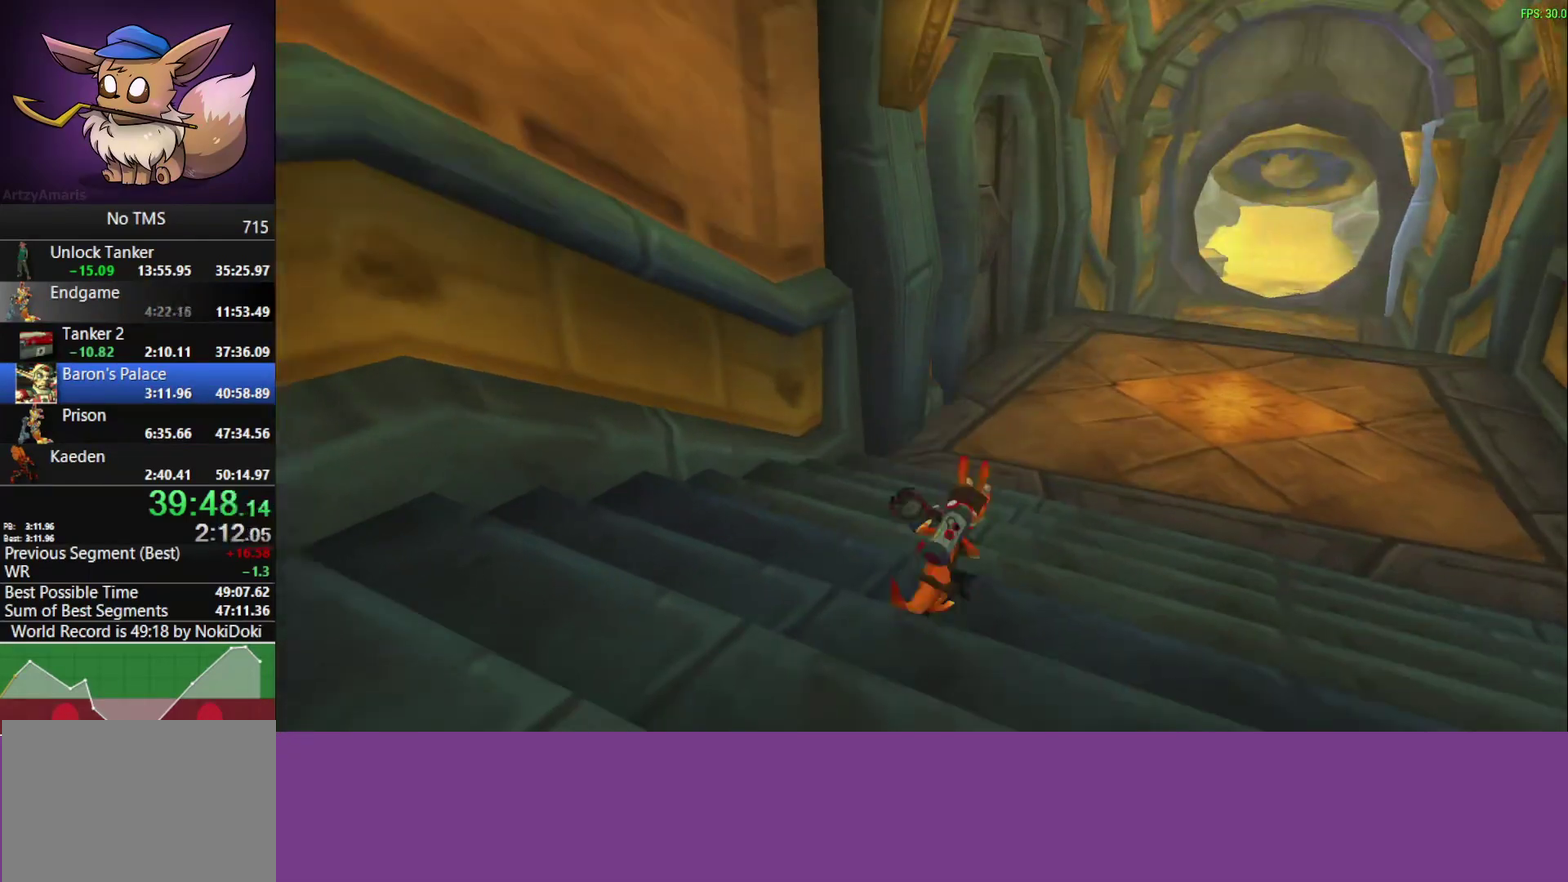
{"buttons": [], "left_stick": "up-right", "events": [[117, "CROSS", "up"], [317, "CROSS", "down"], [433, "CROSS", "up"]]}
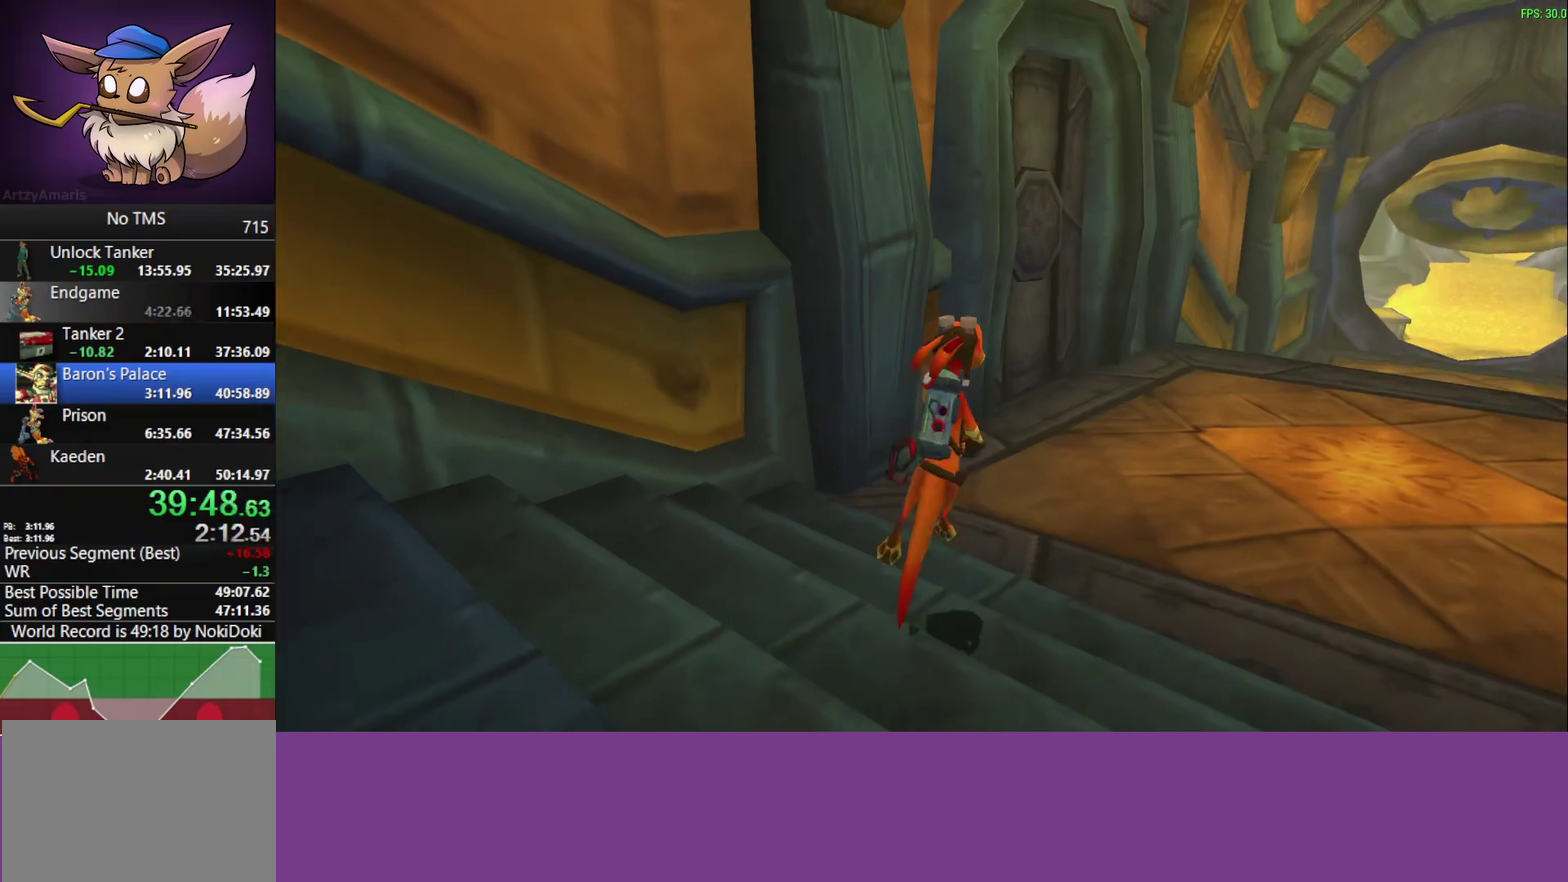
{"buttons": [], "left_stick": "up-right"}
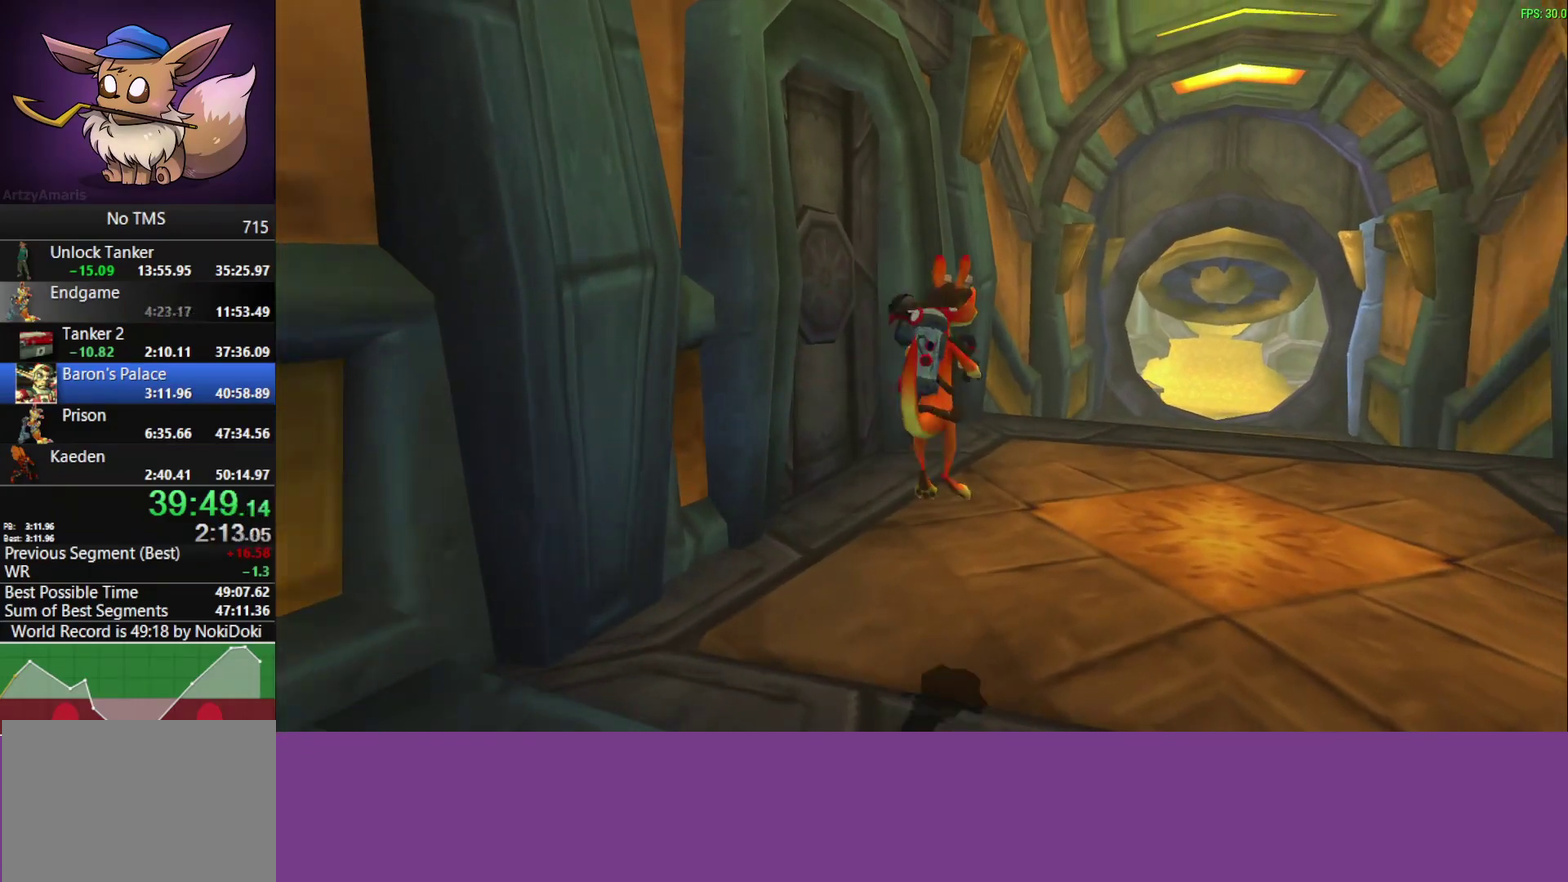
{"buttons": [], "left_stick": "up-right", "events": [[283, "CROSS", "down"], [450, "CROSS", "up"]]}
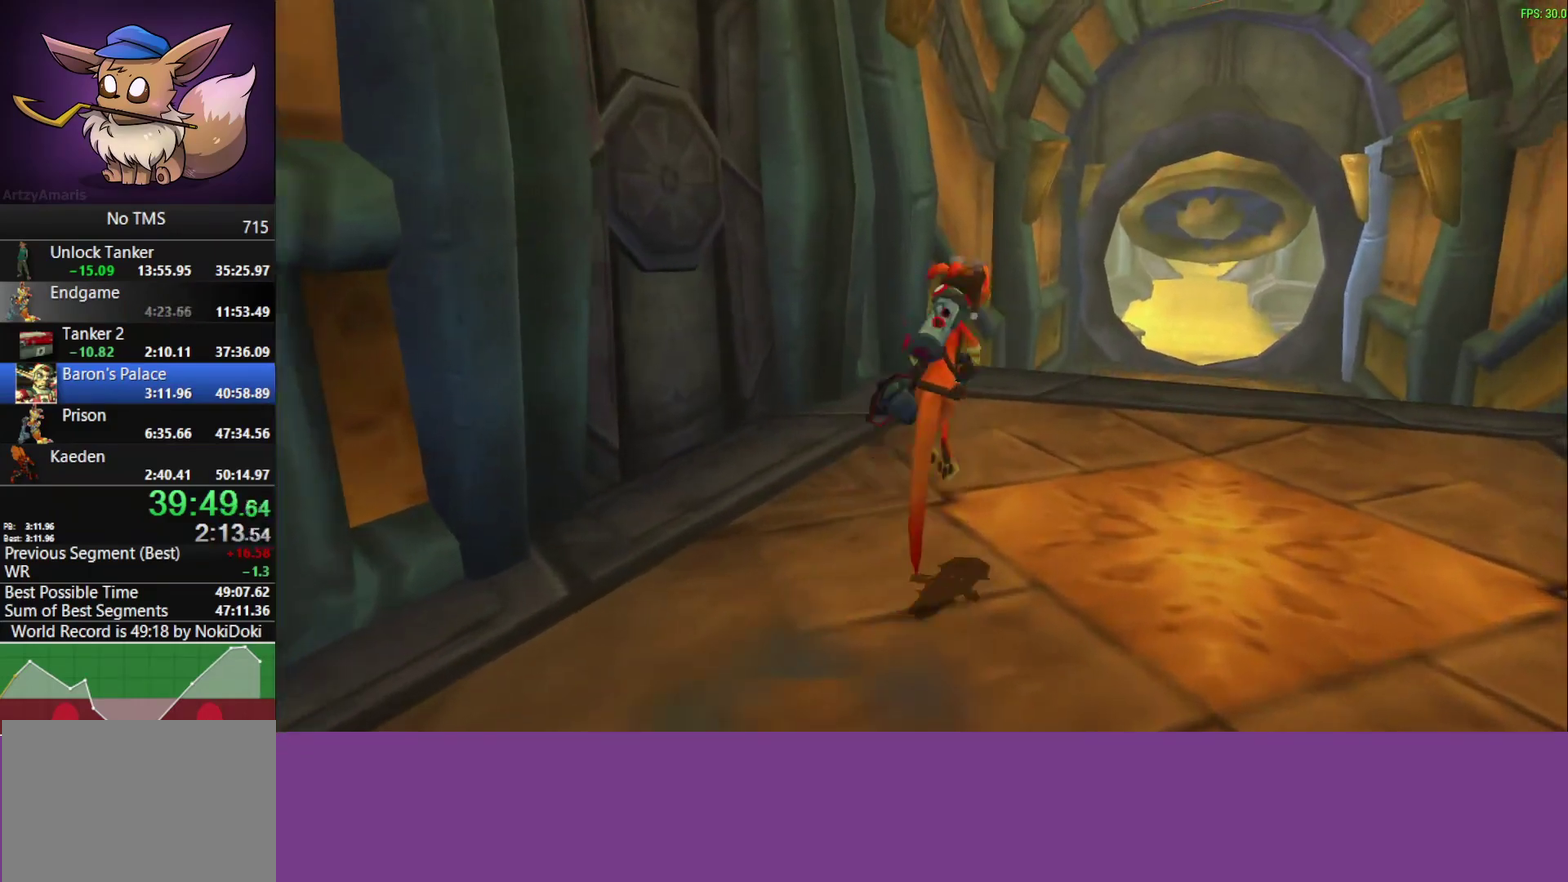
{"buttons": [], "left_stick": "up-right"}
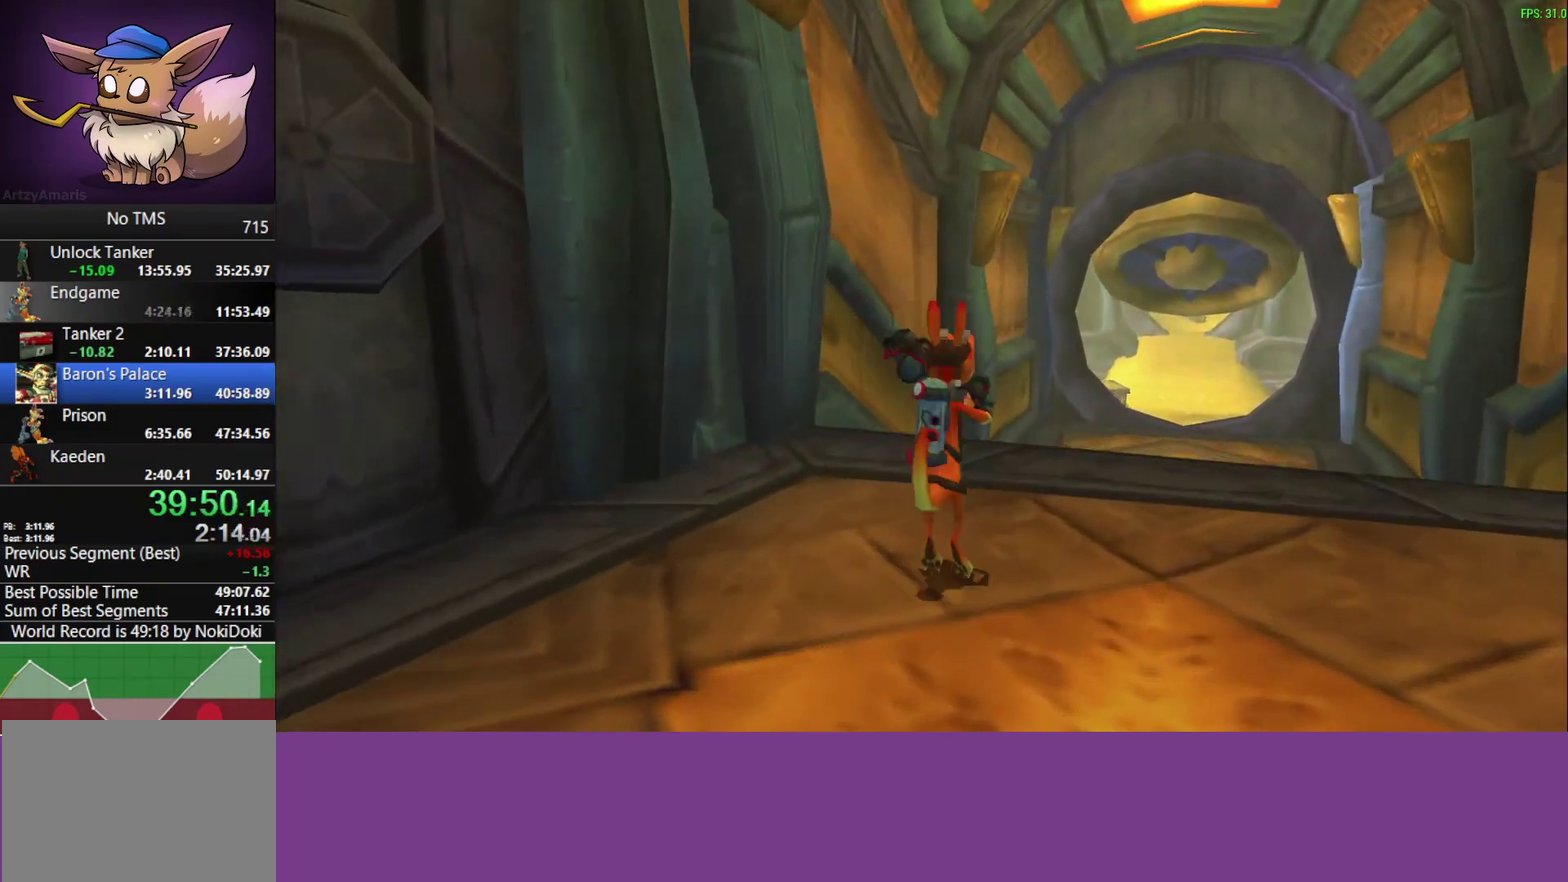
{"buttons": [], "left_stick": "up-right", "events": [[67, "CROSS", "down"], [217, "CROSS", "up"]]}
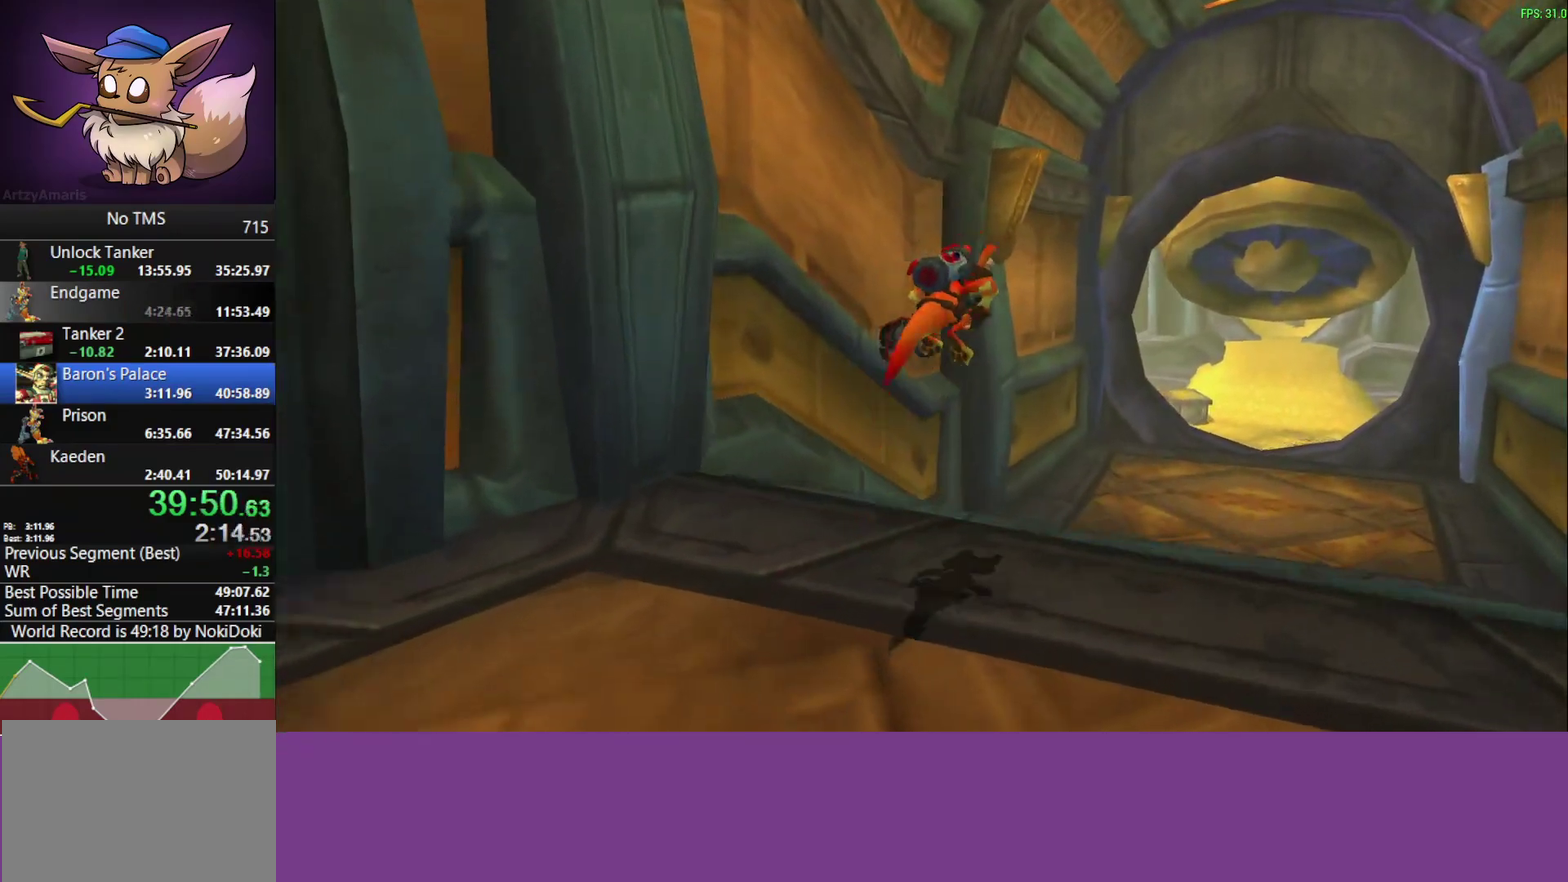
{"buttons": ["CROSS"], "left_stick": "up-right", "events": [[383, "CROSS", "down"]]}
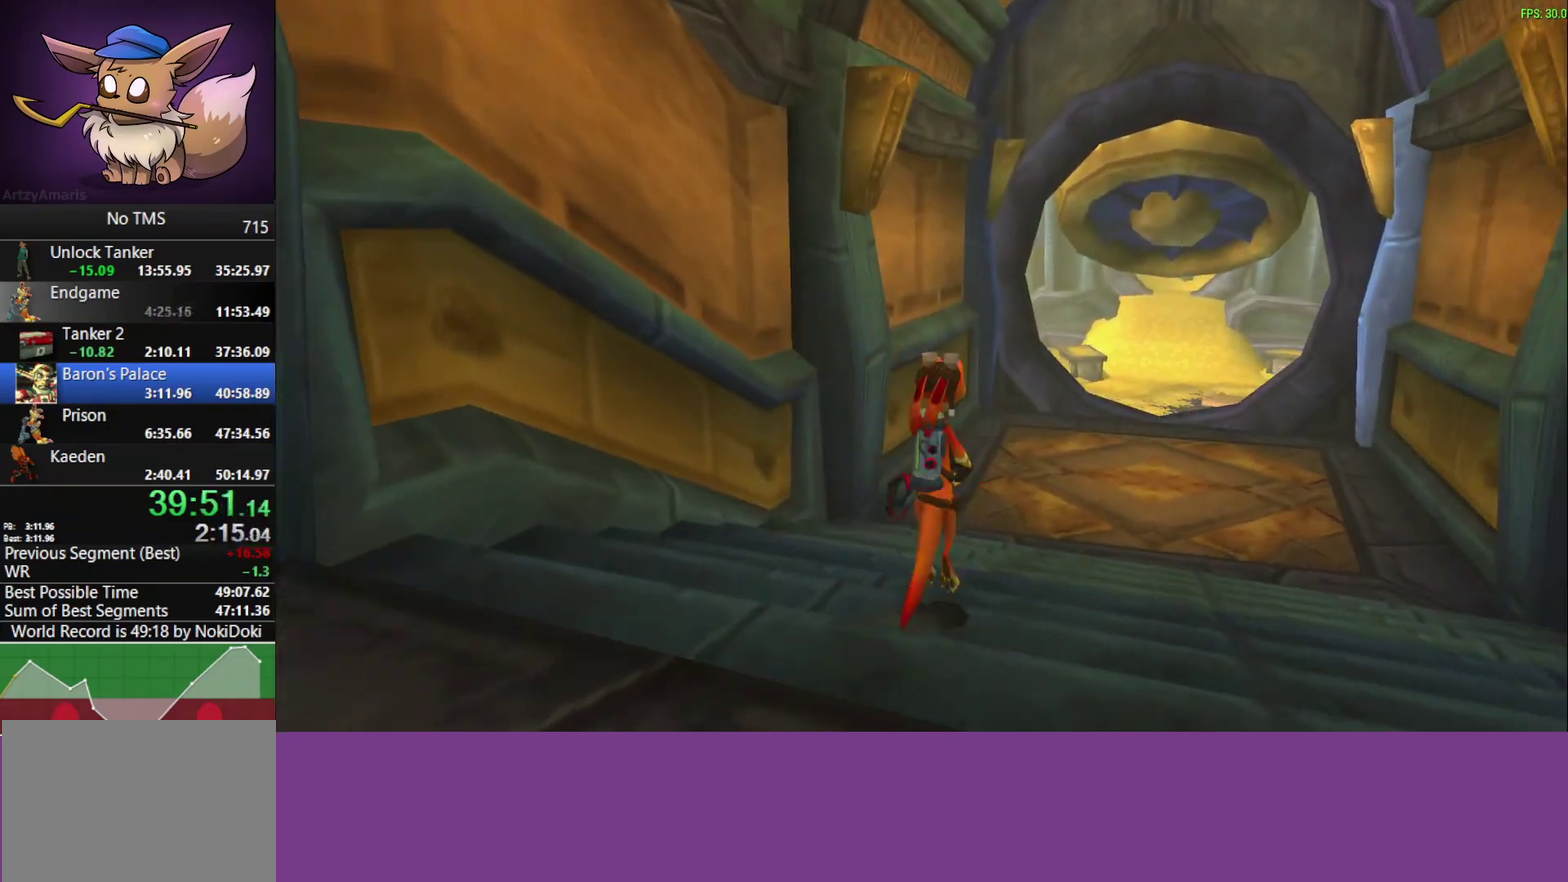
{"buttons": [], "left_stick": "up-right", "events": [[67, "CROSS", "up"]]}
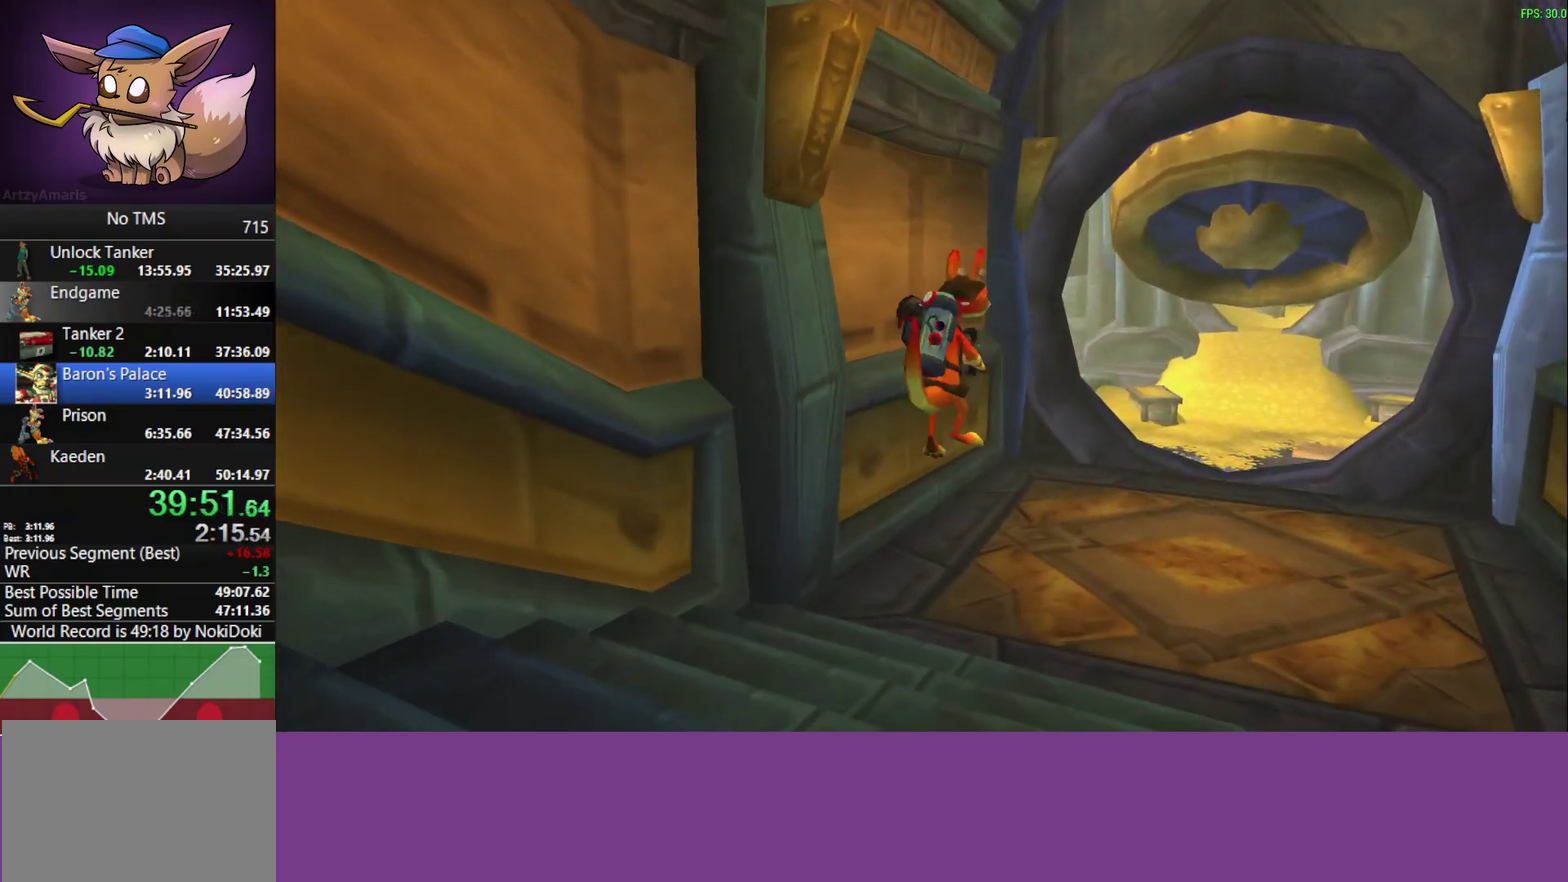
{"buttons": ["CROSS"], "left_stick": "up-right", "events": [[333, "CROSS", "down"]]}
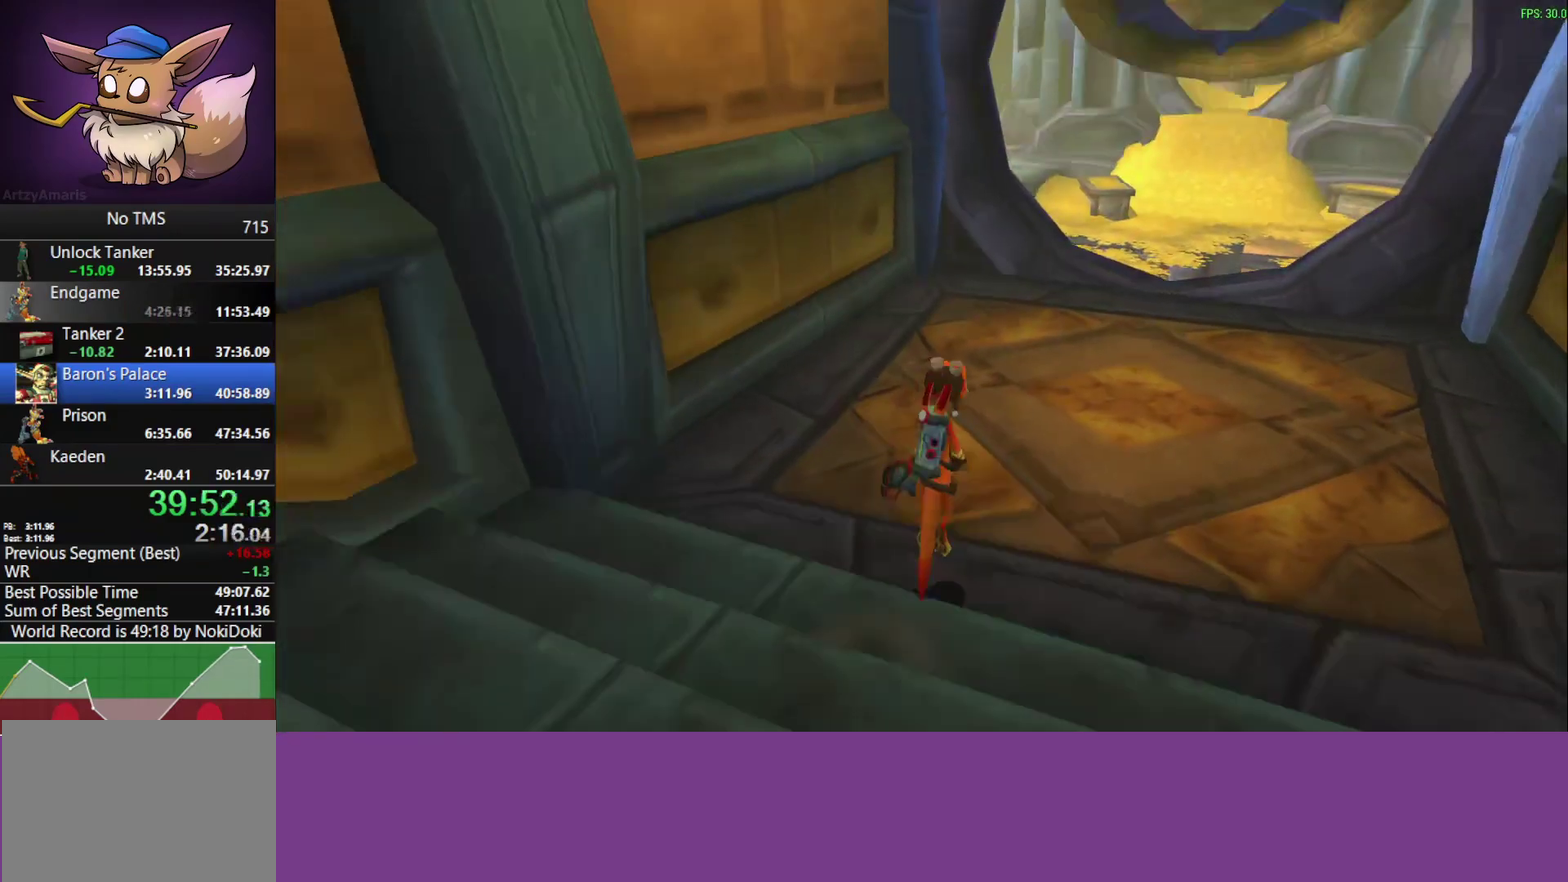
{"buttons": [], "left_stick": "up-right", "events": [[17, "CROSS", "up"]]}
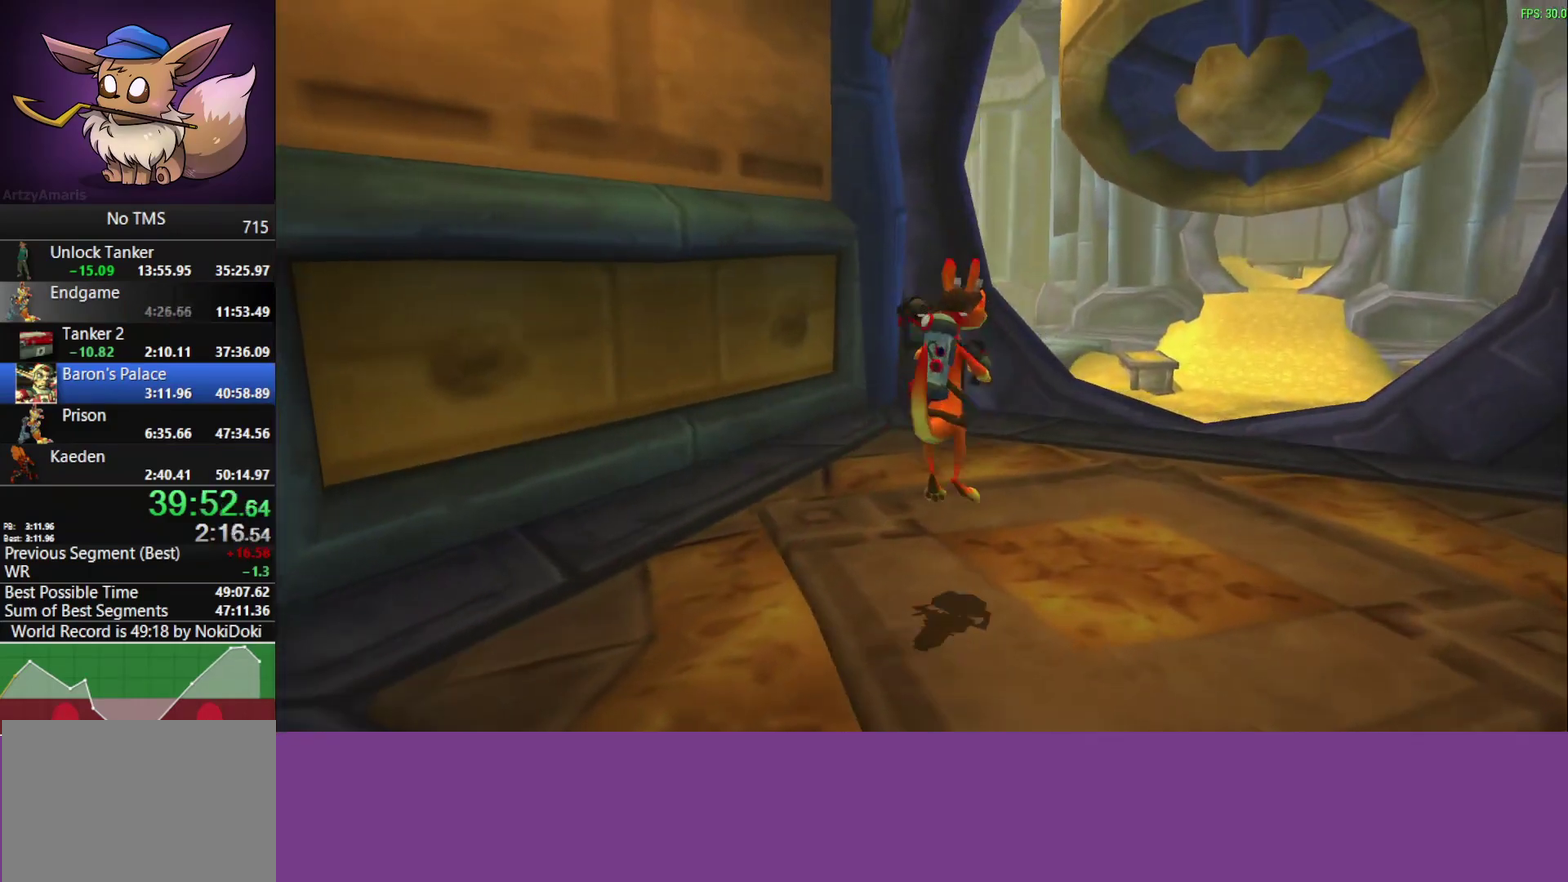
{"buttons": [], "left_stick": "up-right", "events": [[100, "CROSS", "down"], [233, "CROSS", "up"]]}
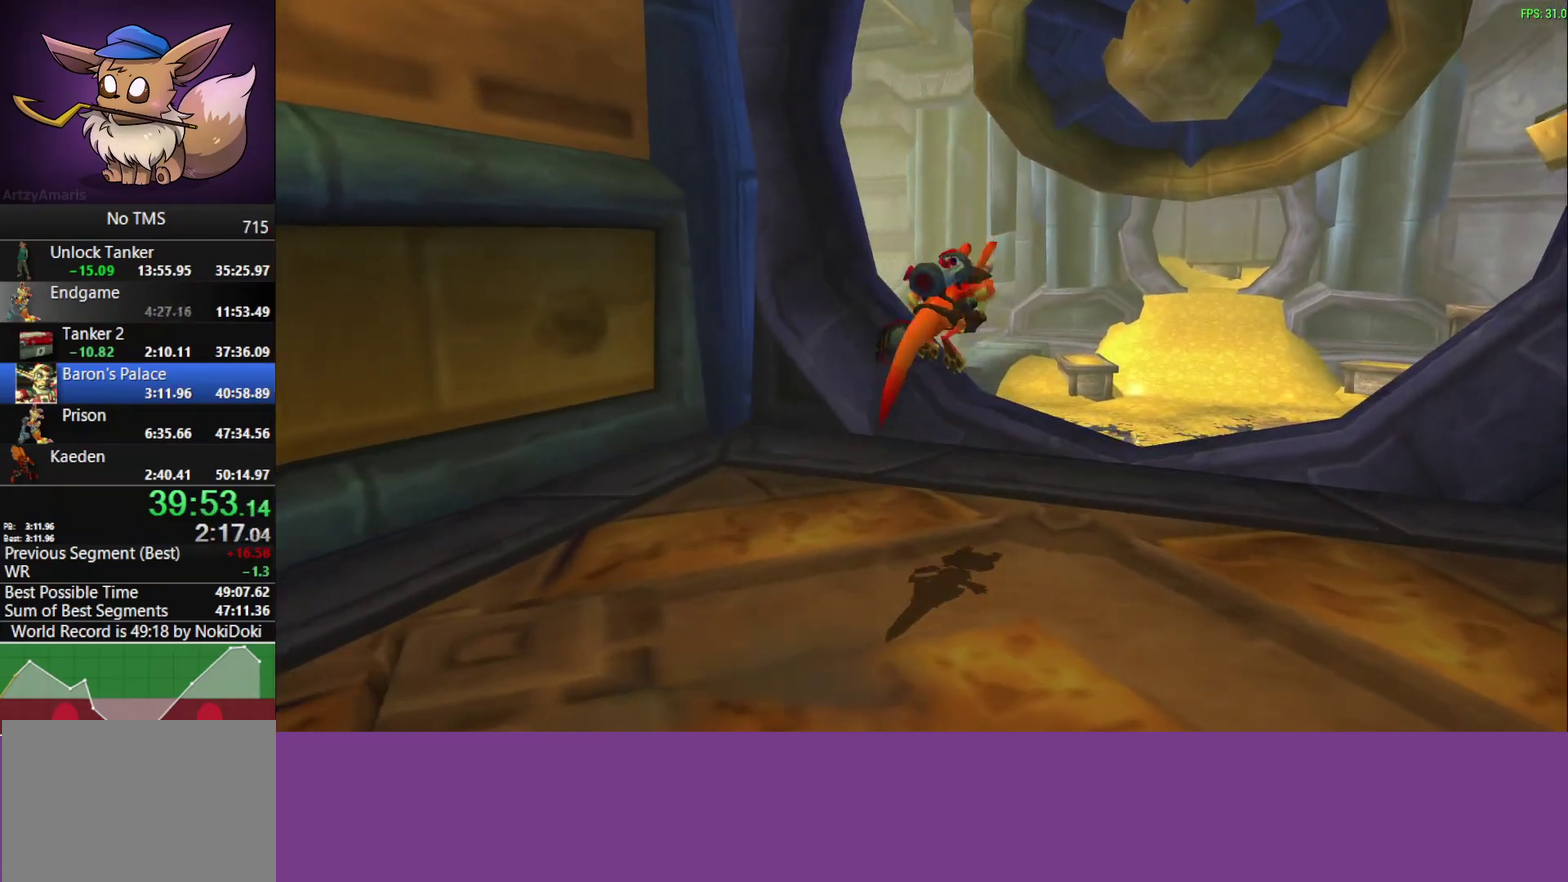
{"buttons": [], "left_stick": "up-right", "events": [[367, "CROSS", "down"], [500, "CROSS", "up"]]}
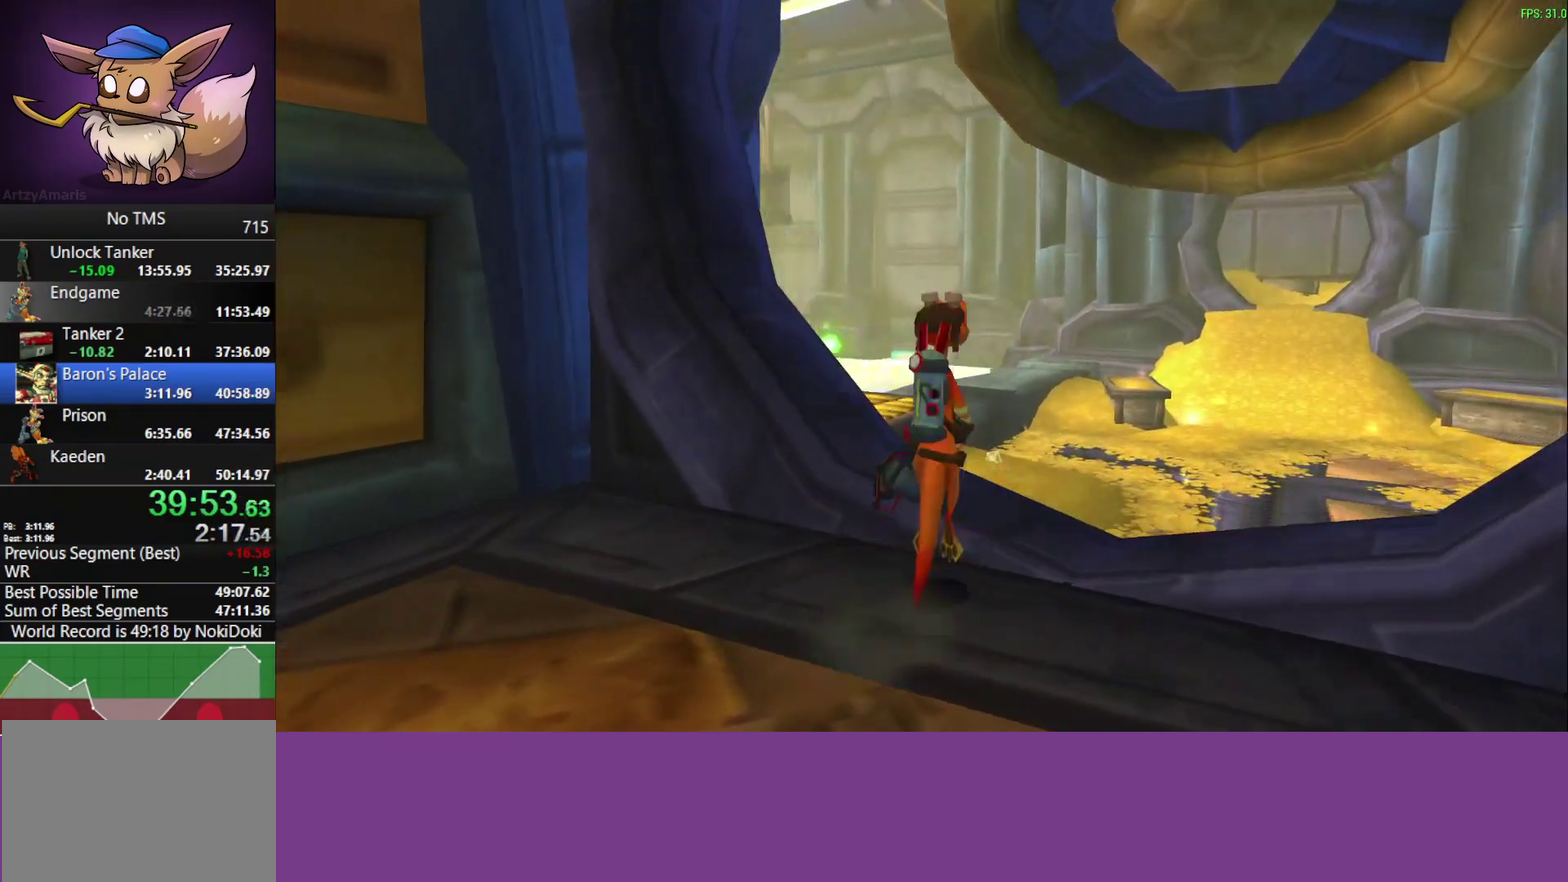
{"buttons": [], "left_stick": "up-right", "events": []}
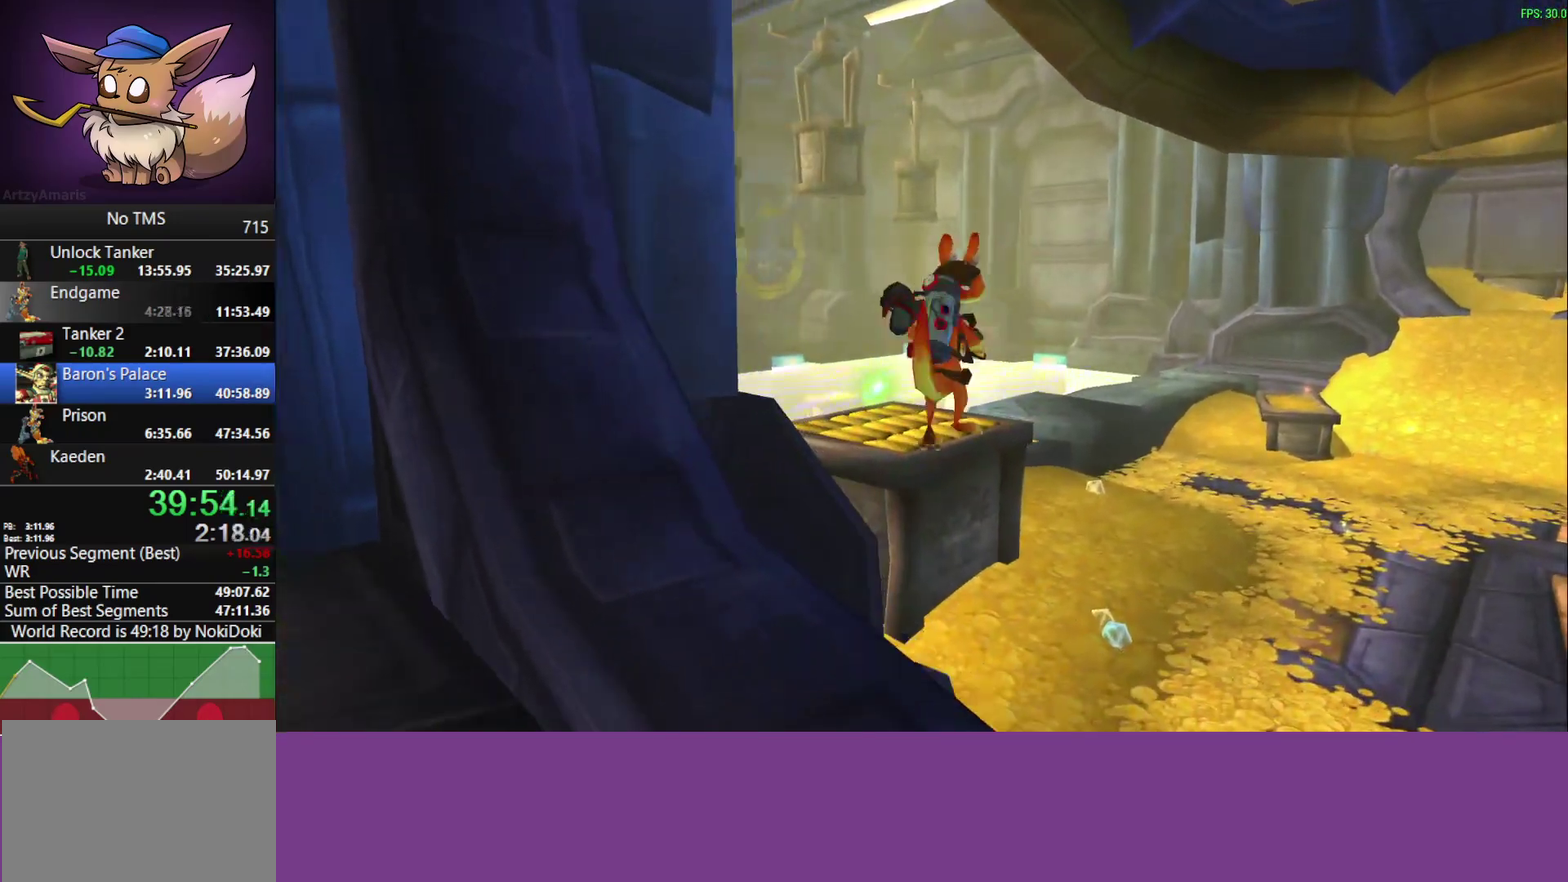
{"buttons": [], "left_stick": "up-right", "events": []}
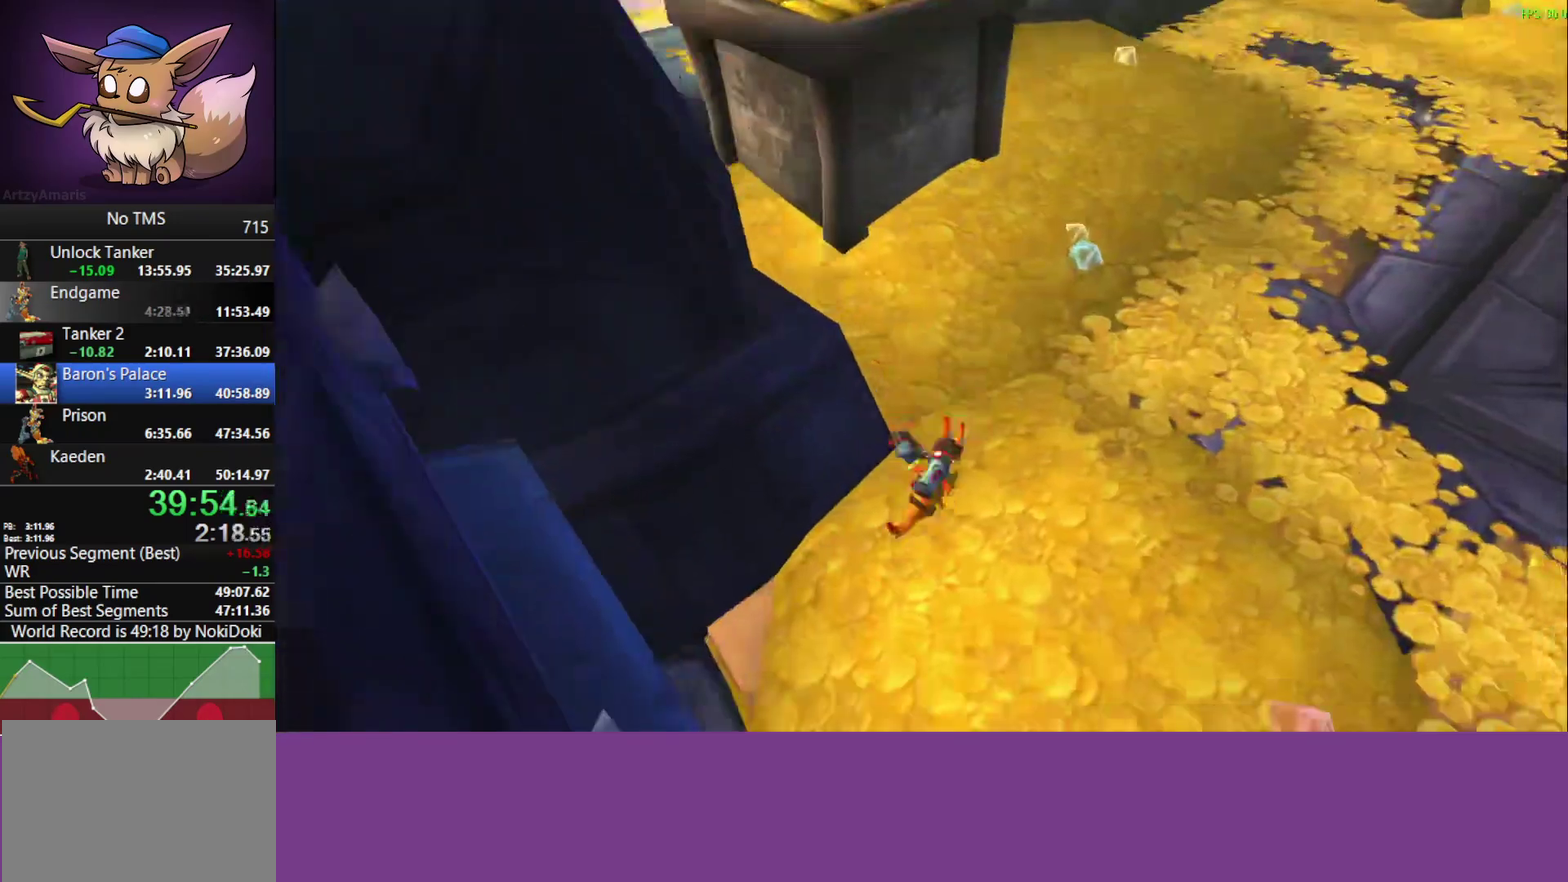
{"buttons": [], "left_stick": "up-right", "events": [[83, "CROSS", "down"], [233, "CROSS", "up"]]}
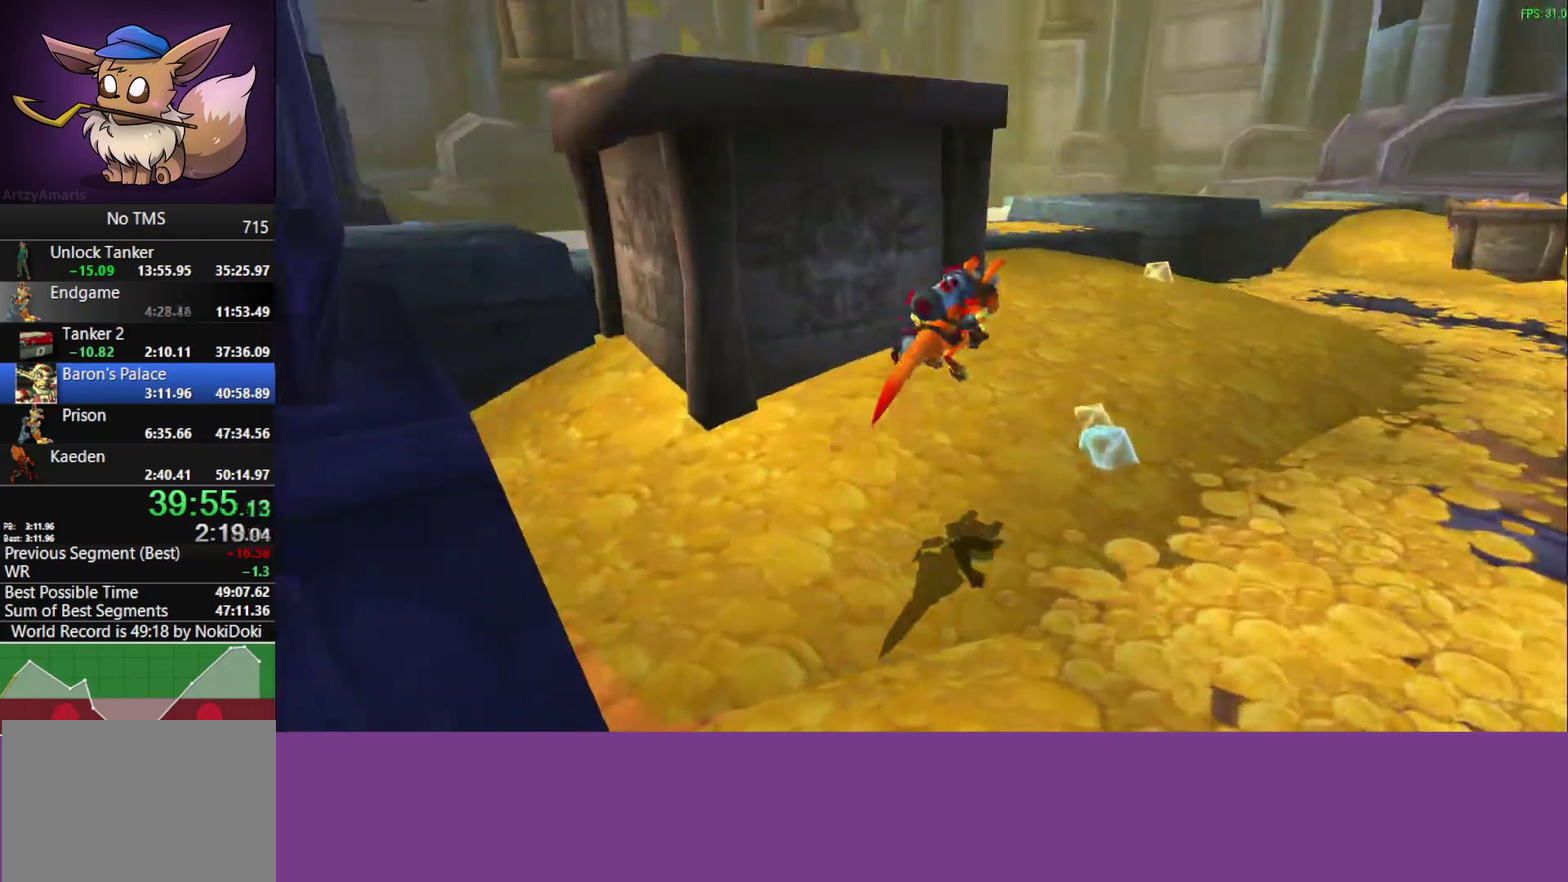
{"buttons": [], "left_stick": "up-right", "events": [[317, "CROSS", "down"], [467, "CROSS", "up"]]}
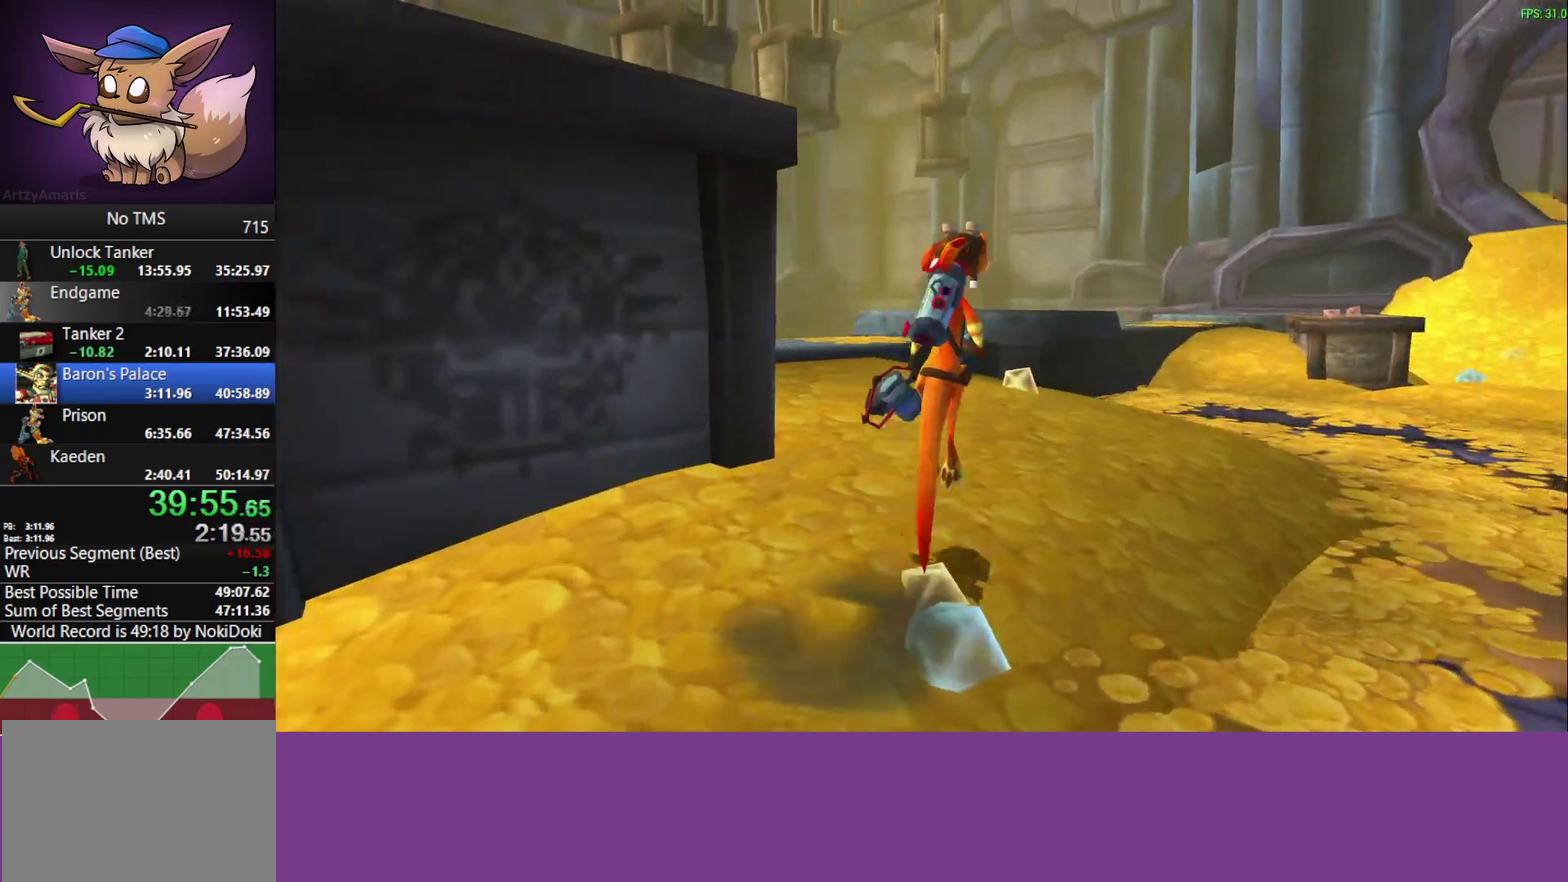
{"buttons": [], "left_stick": "up-right"}
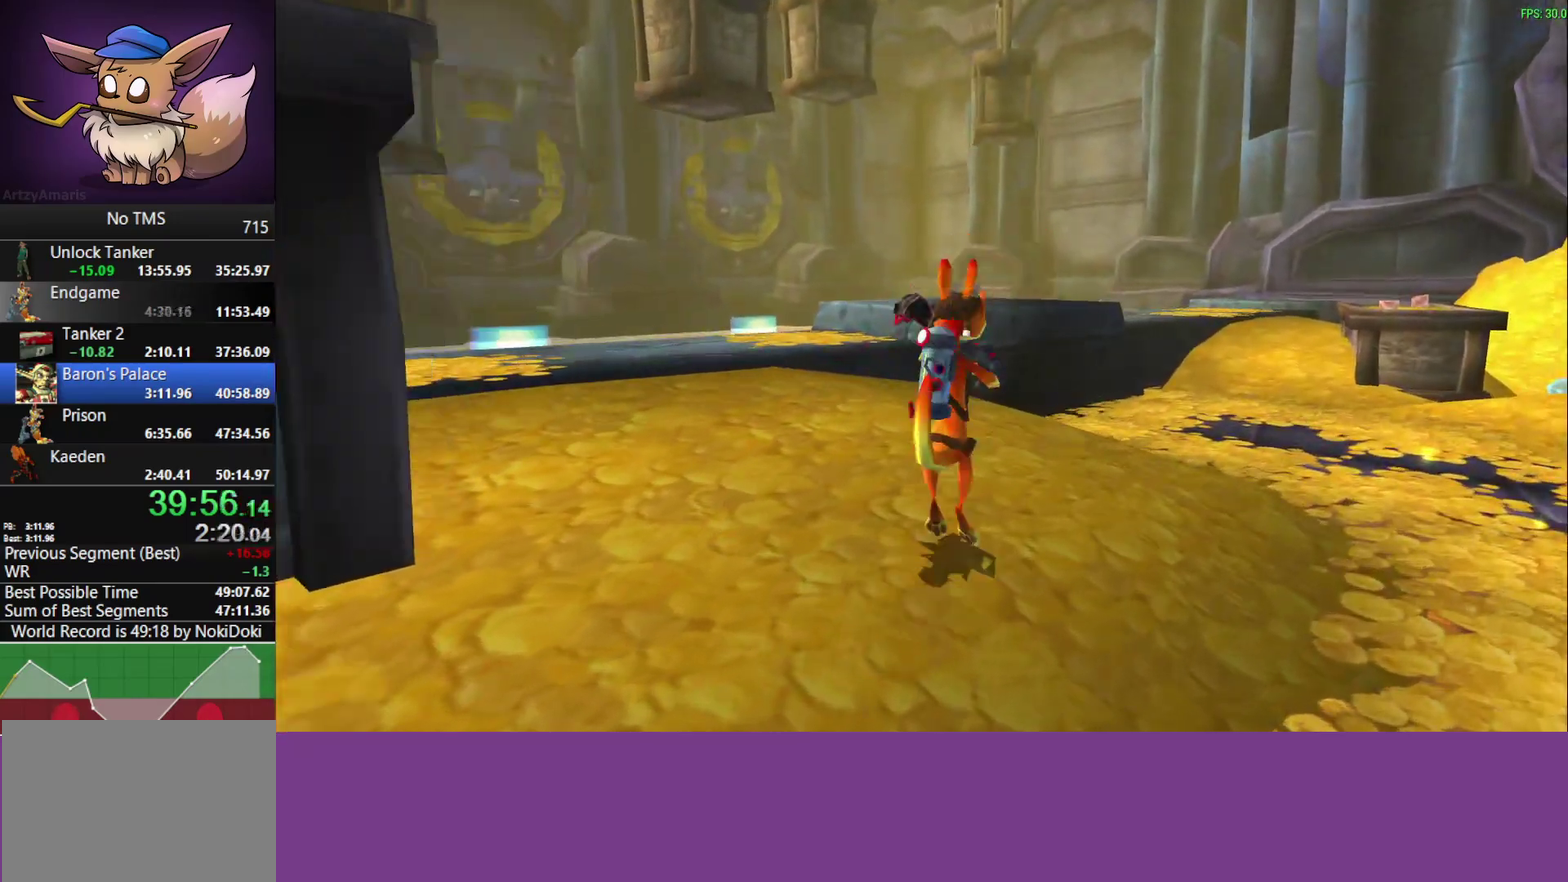
{"buttons": [], "left_stick": "up-right", "events": [[100, "CROSS", "down"], [233, "CROSS", "up"]]}